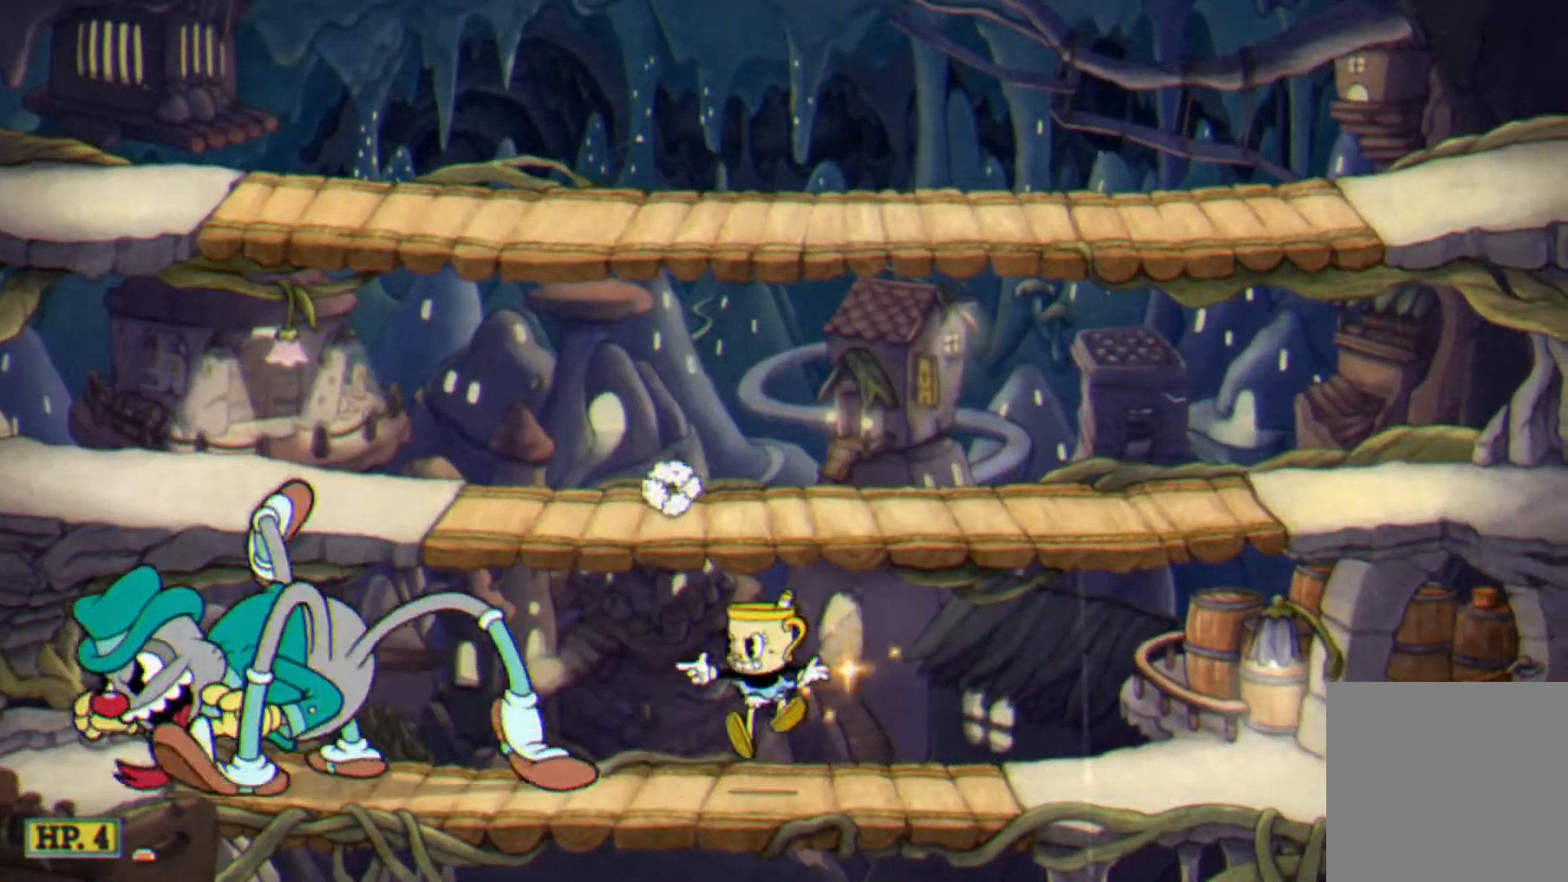
Gameplay with a controller (Xbox layout); each line is a JSON object with the inputs held at the frame after it. "events" lists button and stick changes between this image and that frame as [ms after this image, input, new state], when the widget could be followed in between. Not read: L3 R3 left_stick right_stick.
{"buttons": ["X"], "events": [[300, "DPAD_LEFT", "up"]]}
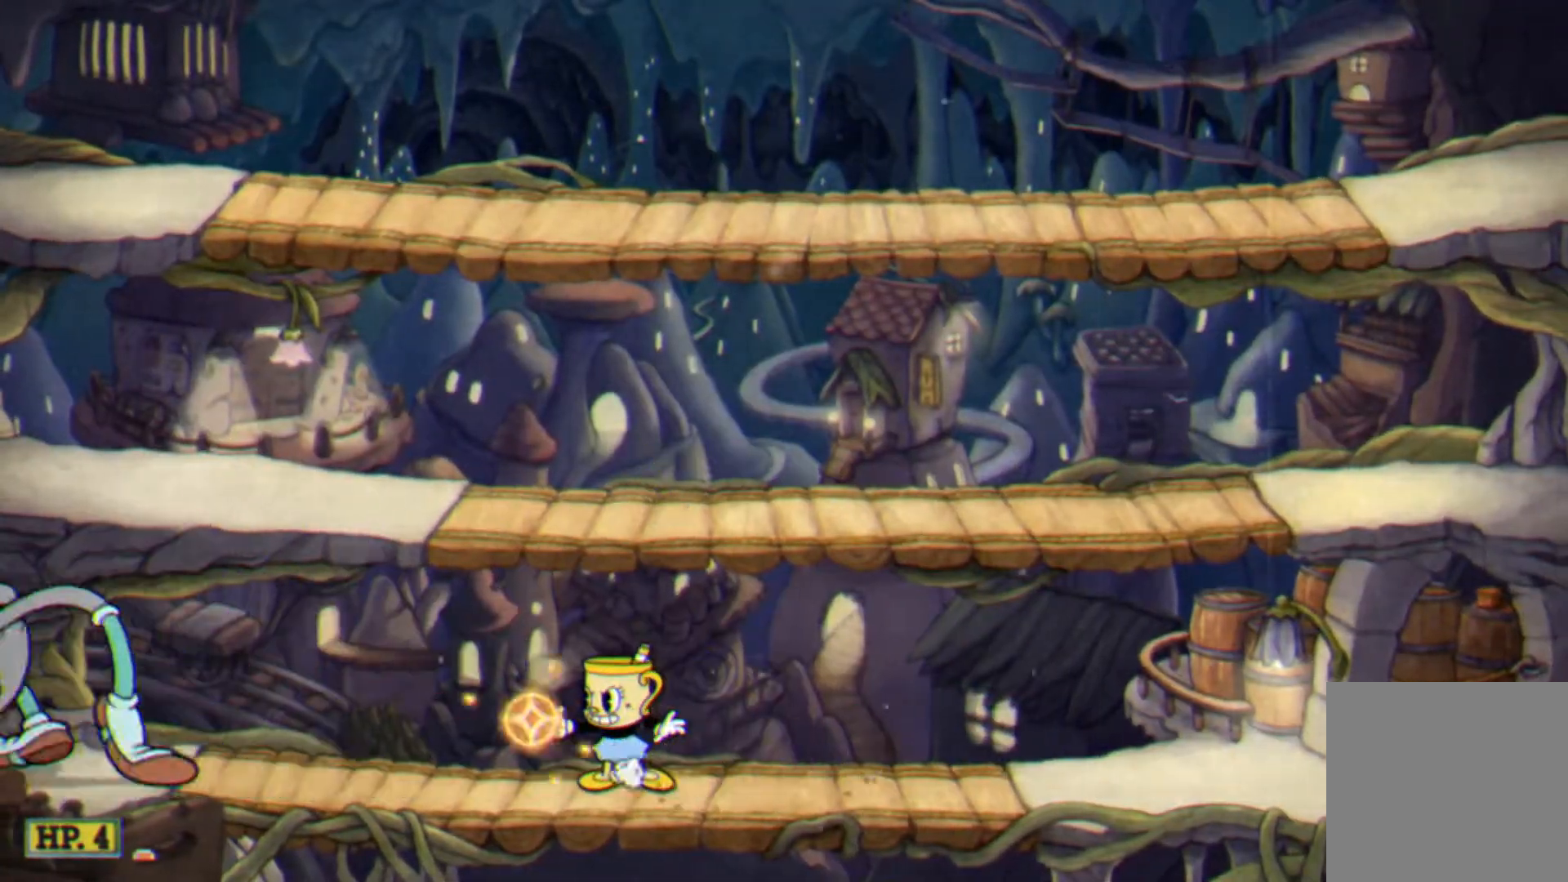
{"buttons": ["X", "R1", "DPAD_UP", "DPAD_LEFT"], "events": [[367, "DPAD_LEFT", "down"], [367, "DPAD_UP", "down"], [367, "R1", "down"]]}
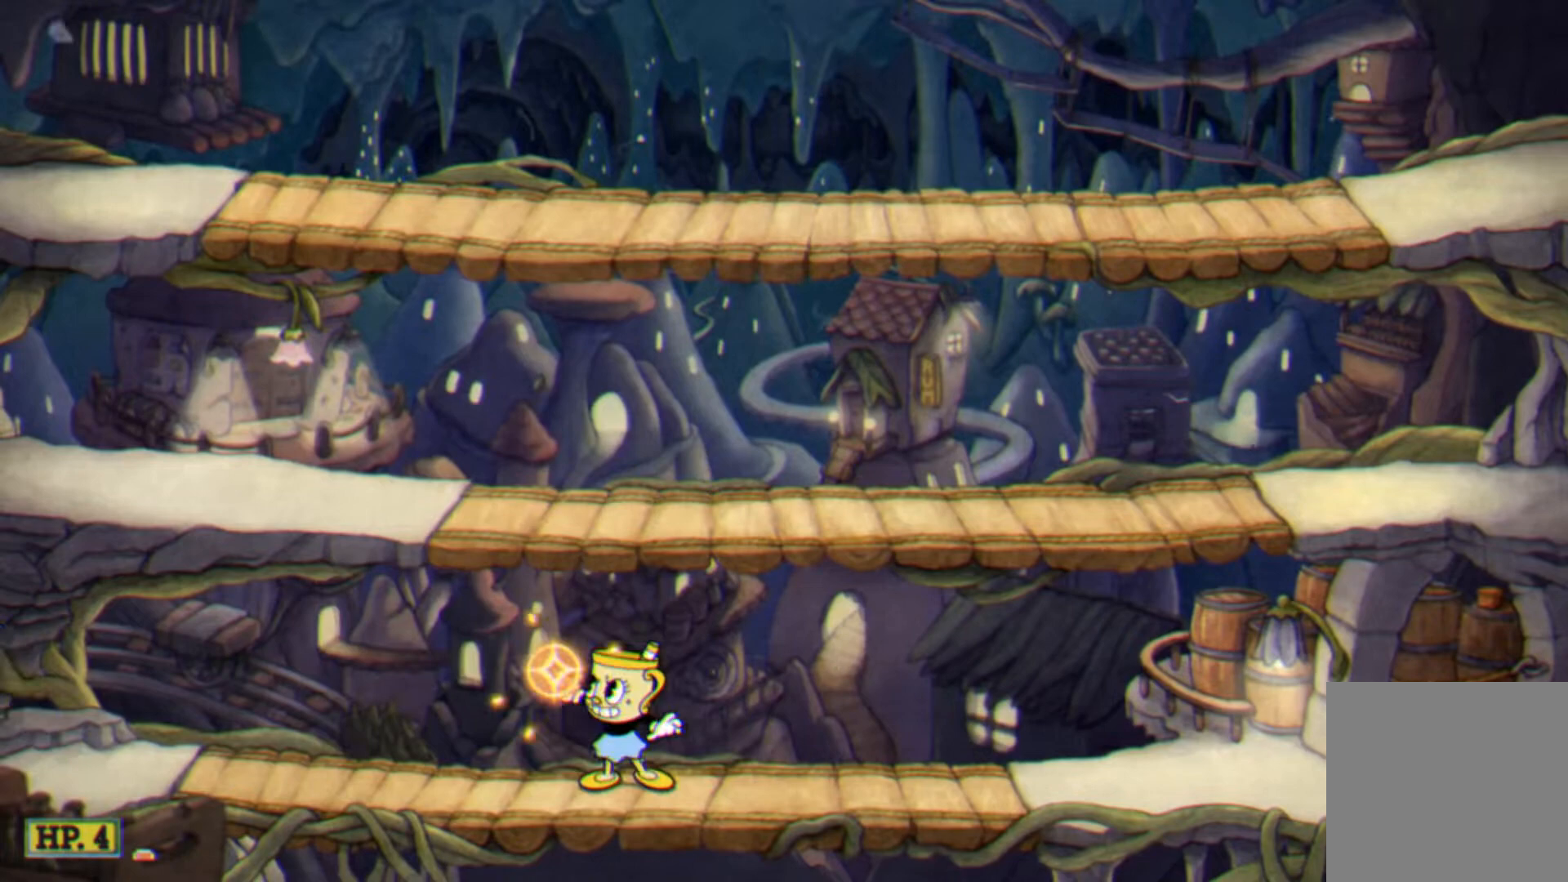
{"buttons": ["X", "R1", "DPAD_UP", "DPAD_LEFT"], "events": []}
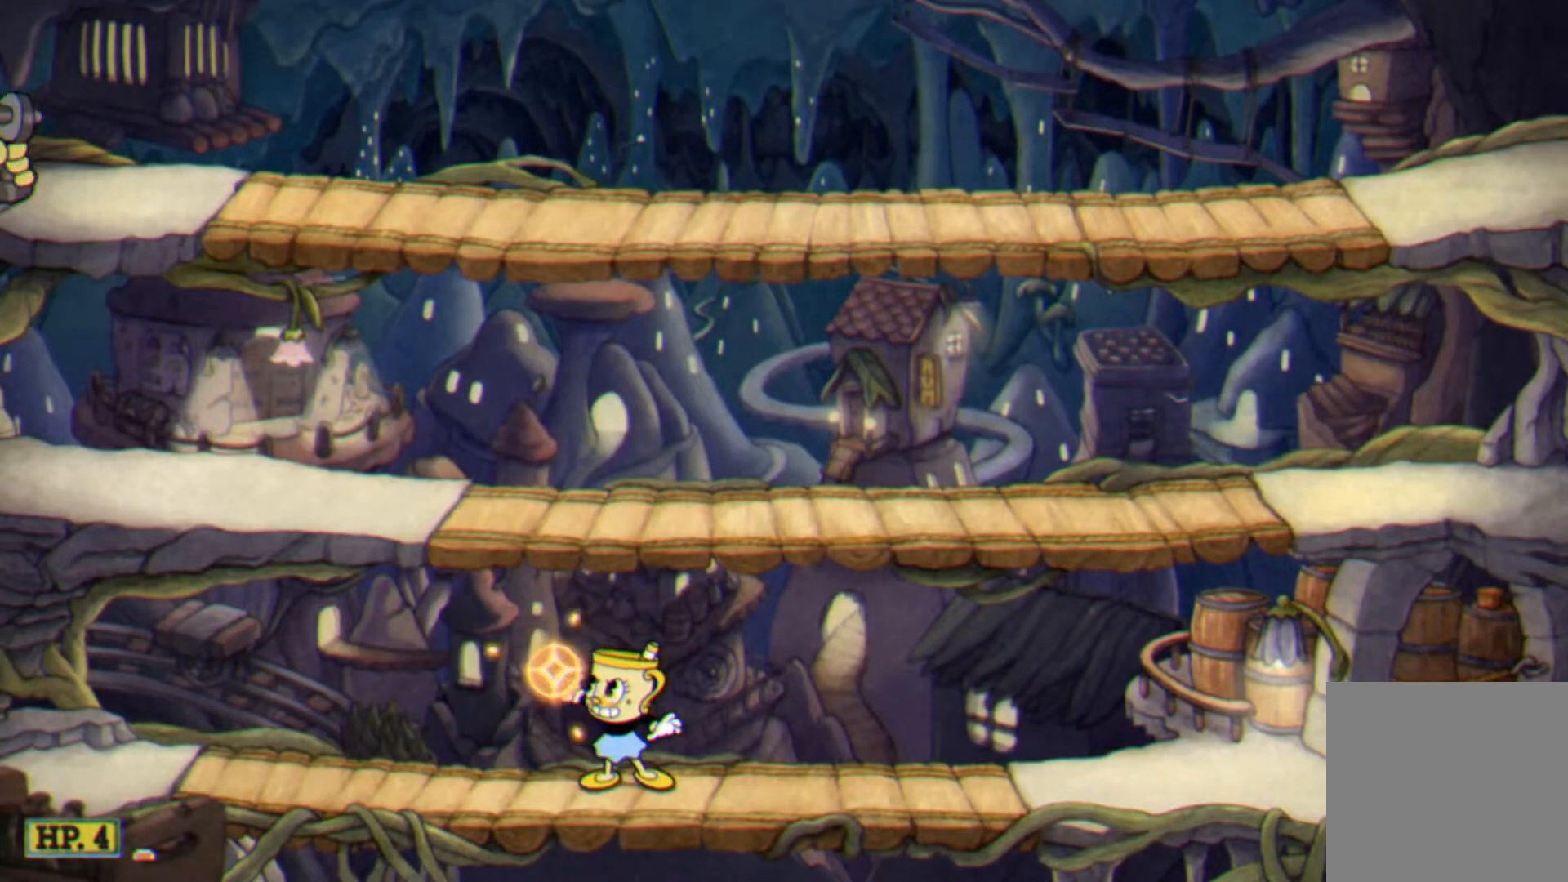
{"buttons": ["DPAD_UP", "DPAD_LEFT"], "events": [[333, "R1", "up"], [433, "X", "up"]]}
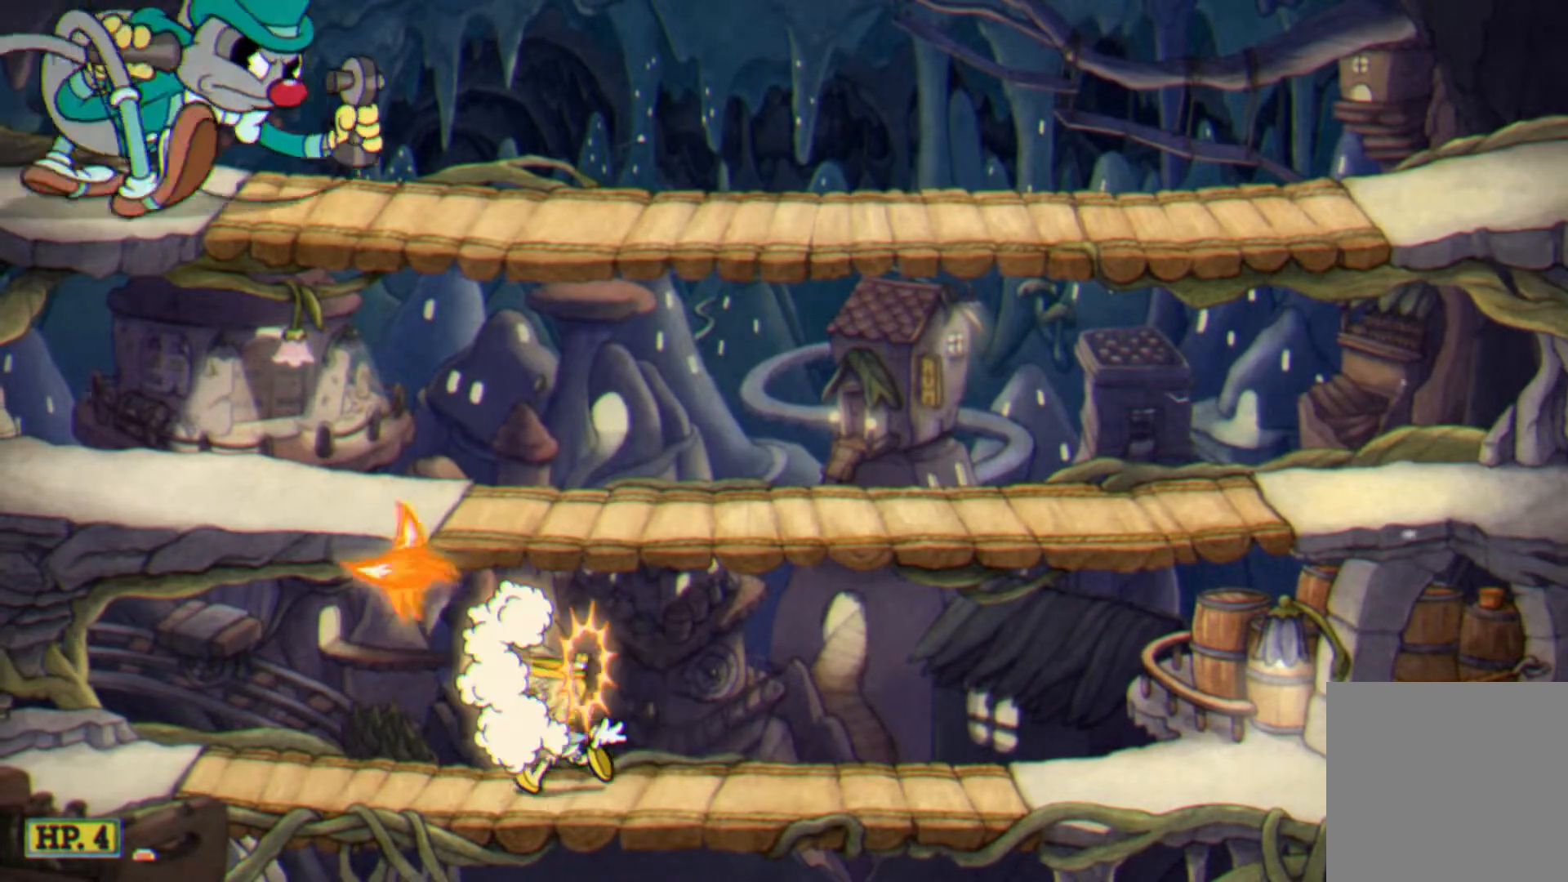
{"buttons": ["X", "DPAD_RIGHT"], "events": [[33, "DPAD_LEFT", "up"], [67, "A", "down"], [67, "X", "down"], [300, "A", "up"], [333, "A", "down"], [467, "A", "up"], [500, "DPAD_RIGHT", "down"], [500, "DPAD_UP", "up"]]}
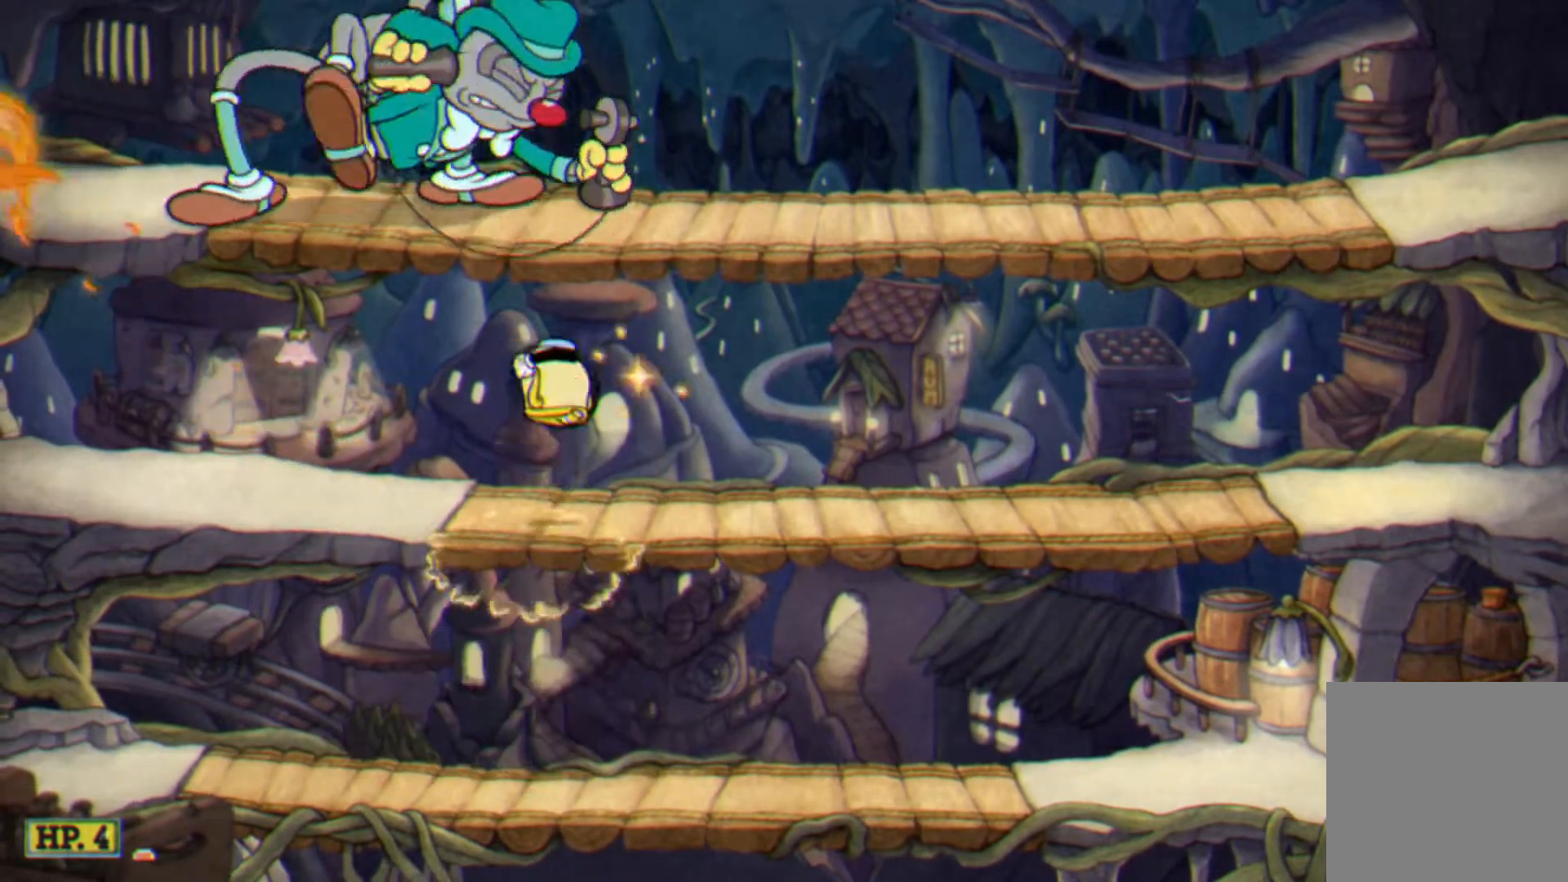
{"buttons": ["X", "DPAD_LEFT"], "events": [[167, "DPAD_RIGHT", "up"], [267, "DPAD_LEFT", "down"]]}
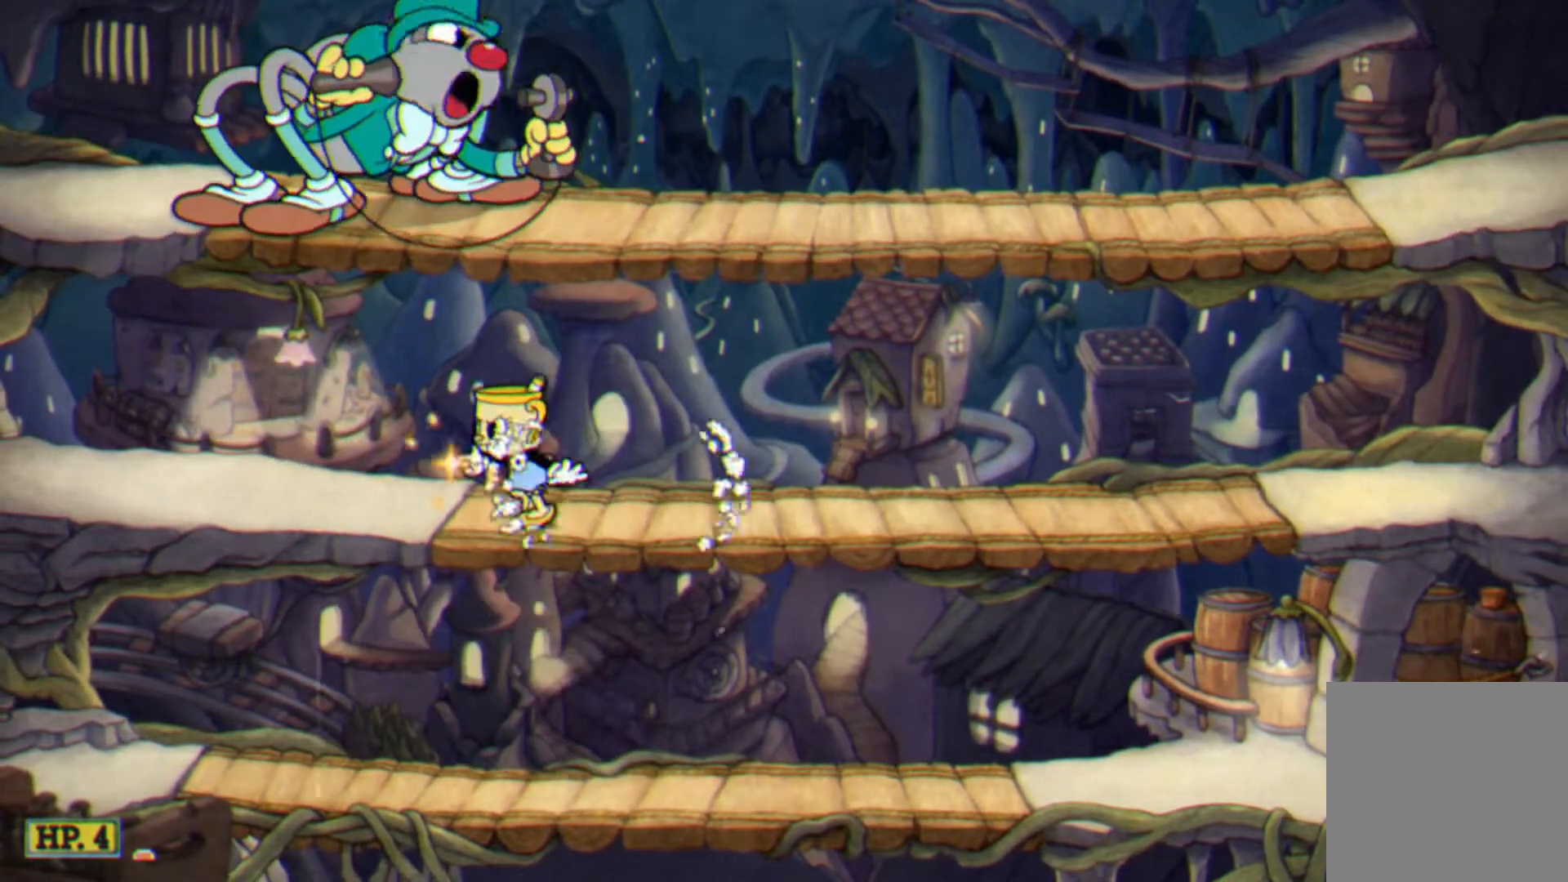
{"buttons": ["X", "L1", "DPAD_UP"], "events": [[100, "DPAD_LEFT", "up"], [100, "DPAD_UP", "down"], [333, "X", "up"], [400, "X", "down"], [500, "L1", "down"]]}
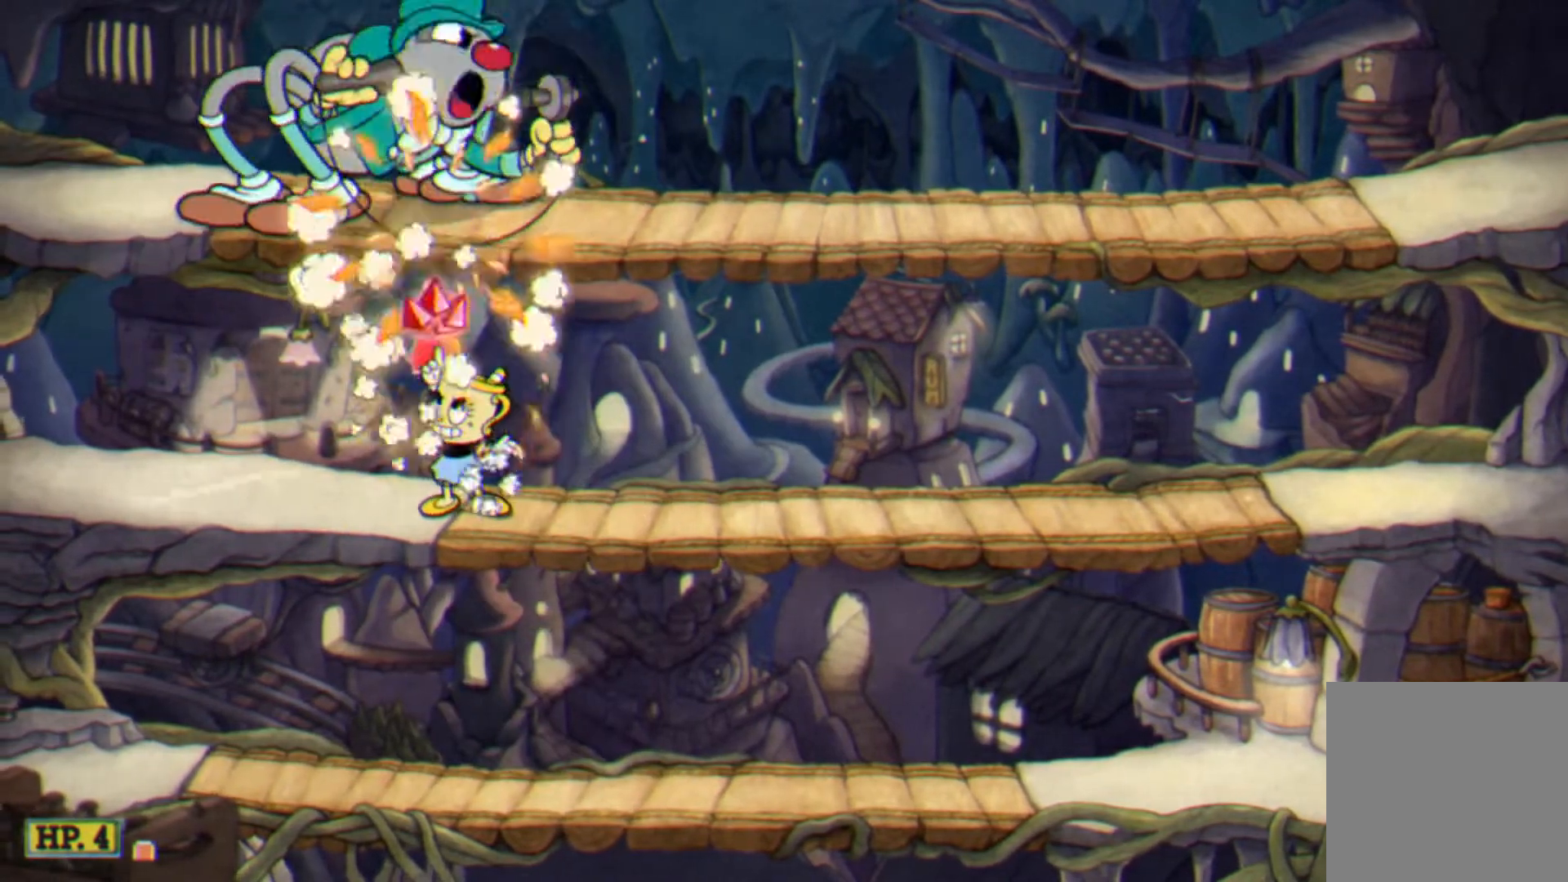
{"buttons": ["X", "DPAD_UP"], "events": [[100, "L1", "up"]]}
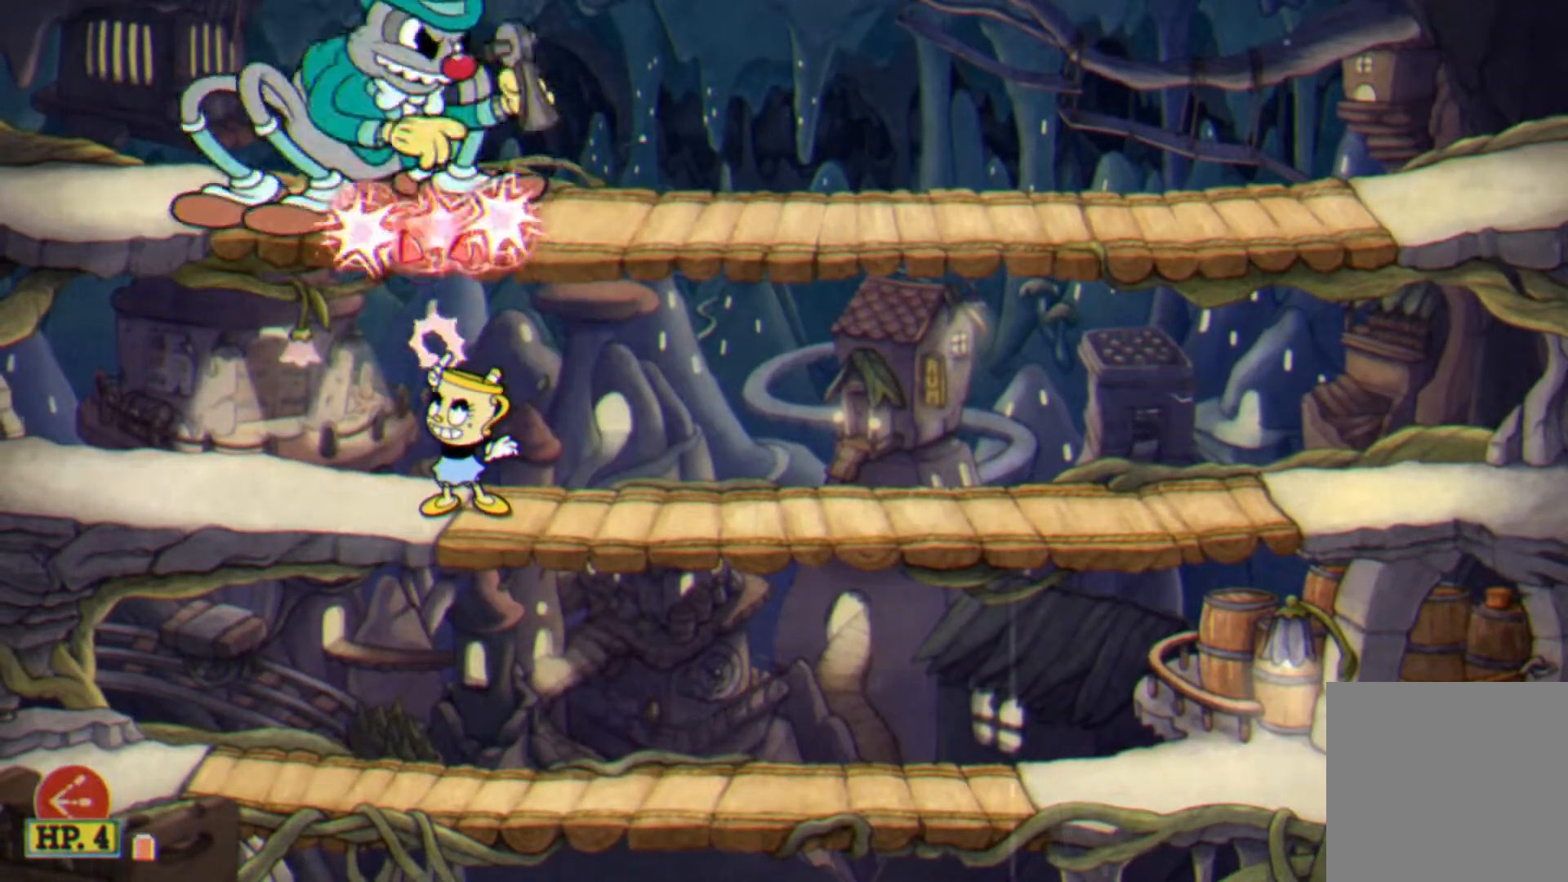
{"buttons": ["X", "DPAD_UP"], "events": [[367, "DPAD_RIGHT", "down"], [500, "DPAD_RIGHT", "up"]]}
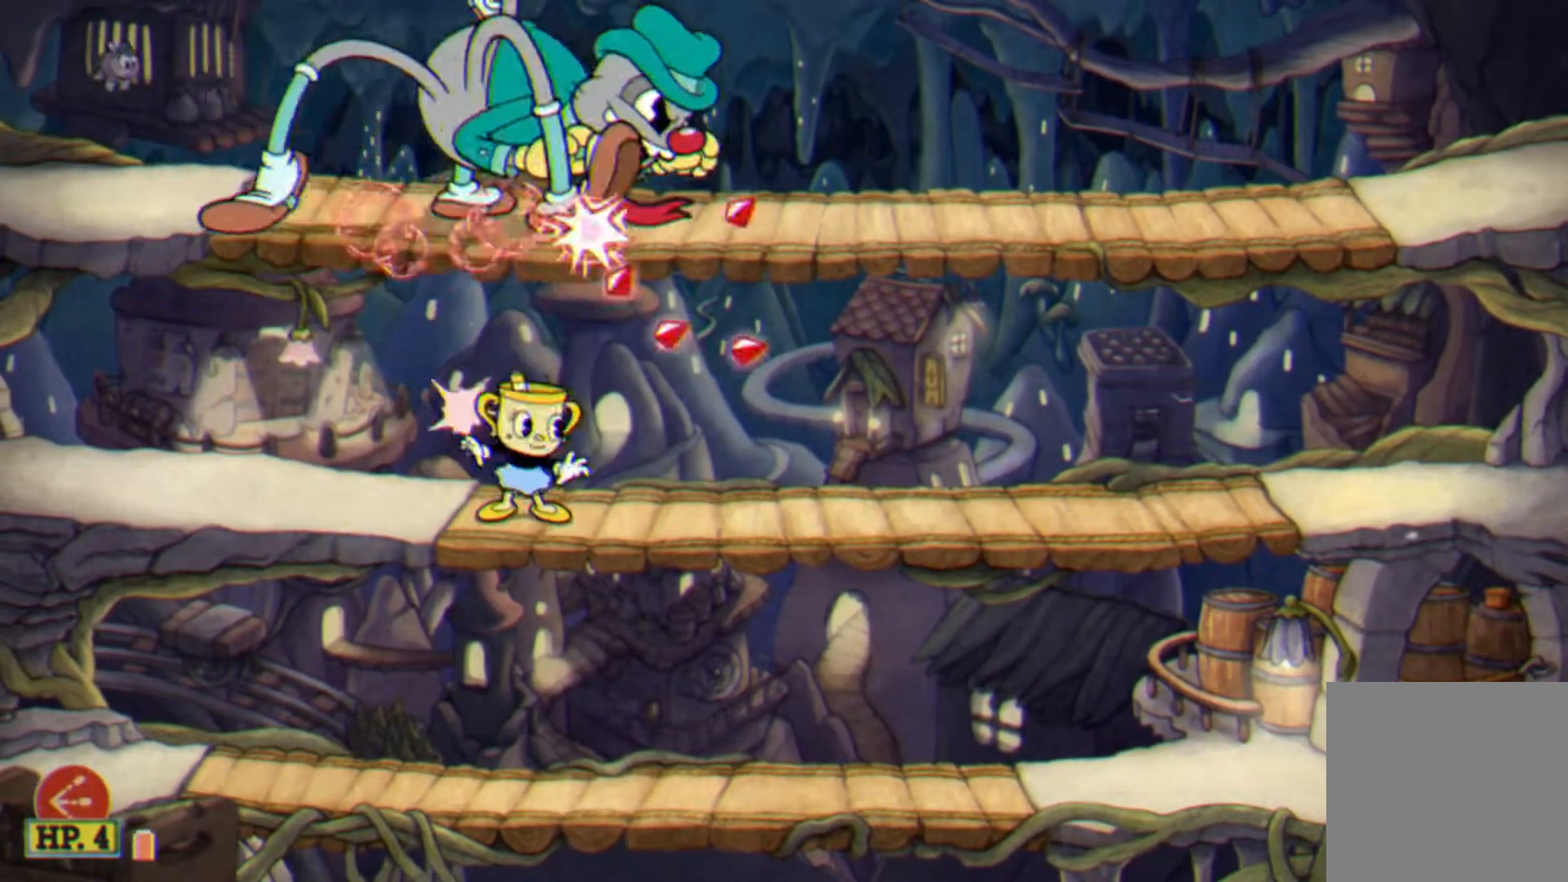
{"buttons": ["X", "DPAD_UP", "DPAD_RIGHT"], "events": [[133, "DPAD_RIGHT", "down"]]}
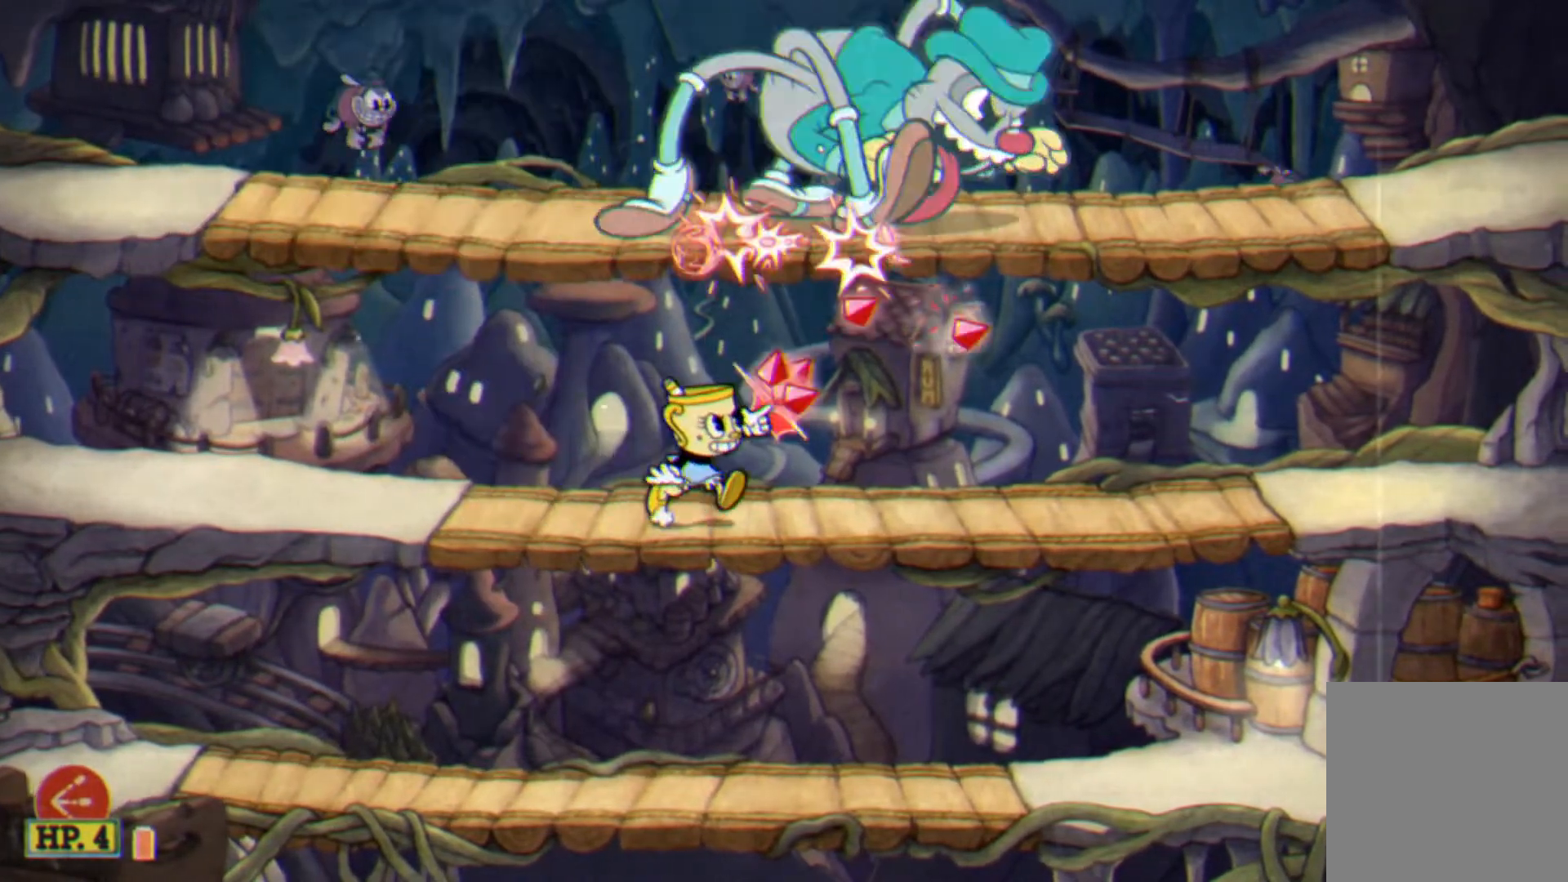
{"buttons": ["X", "DPAD_UP", "DPAD_RIGHT"], "events": []}
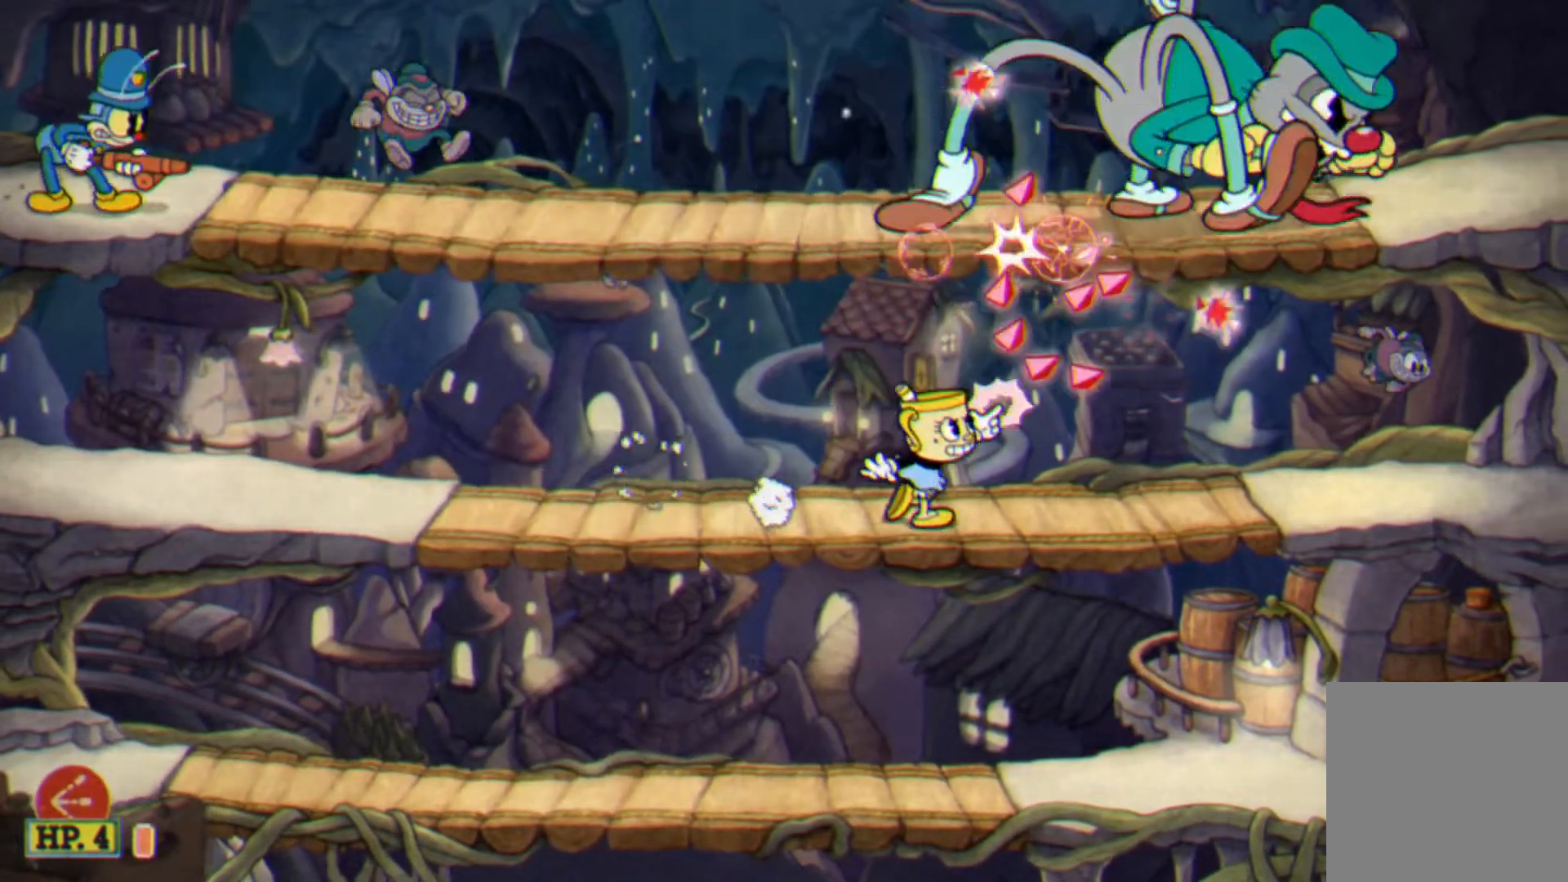
{"buttons": ["X", "DPAD_UP", "DPAD_LEFT"], "events": [[167, "DPAD_RIGHT", "up"], [233, "DPAD_LEFT", "down"], [267, "L1", "down"], [400, "L1", "up"]]}
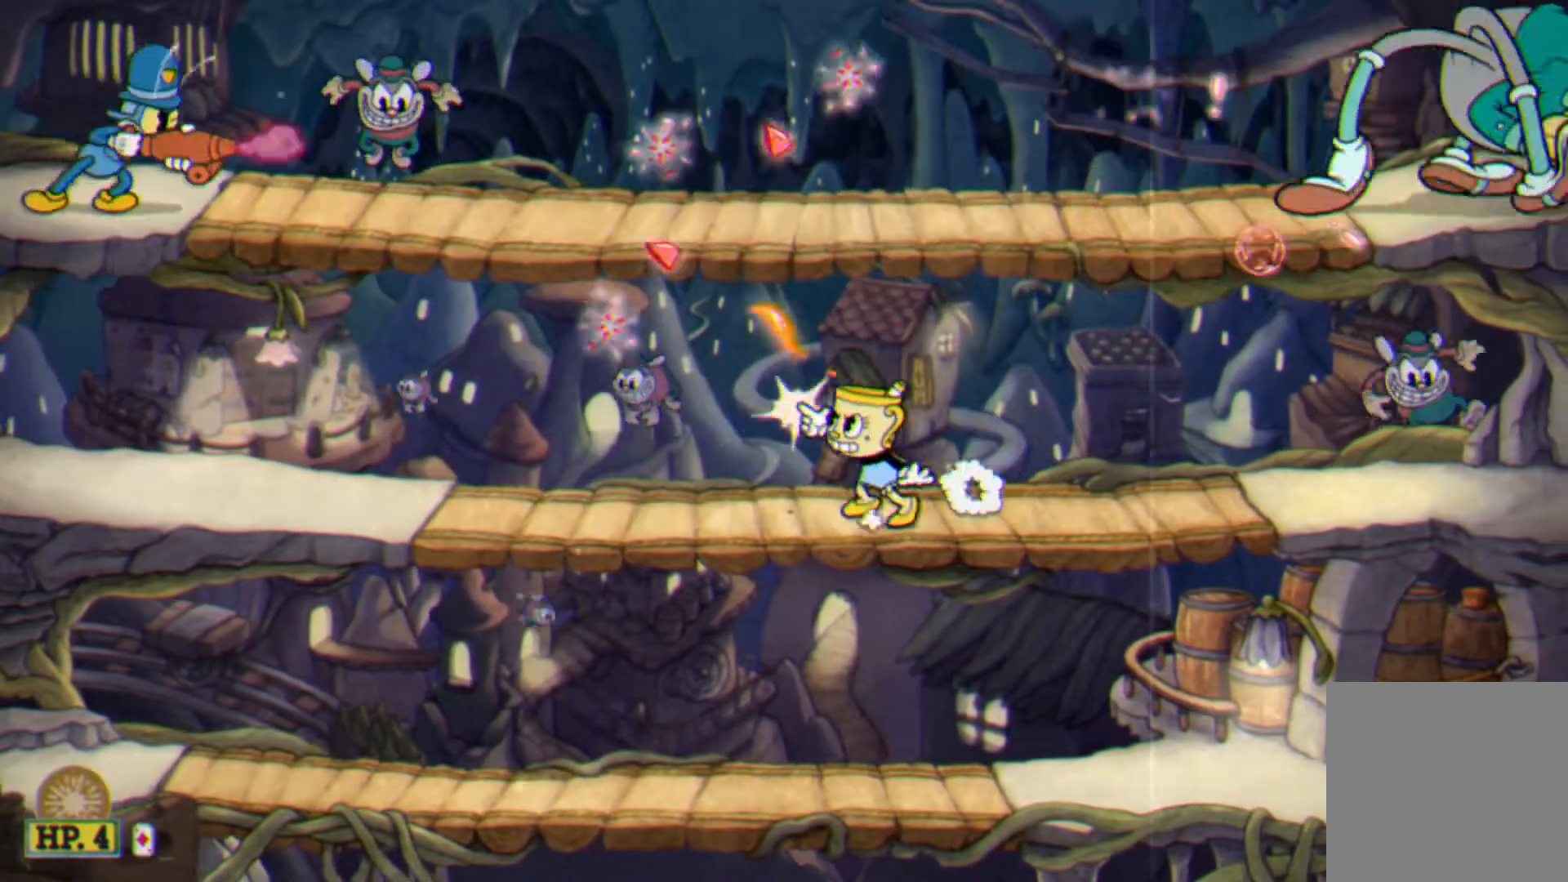
{"buttons": ["A", "X"], "events": [[33, "DPAD_UP", "up"], [67, "DPAD_LEFT", "up"], [500, "A", "down"]]}
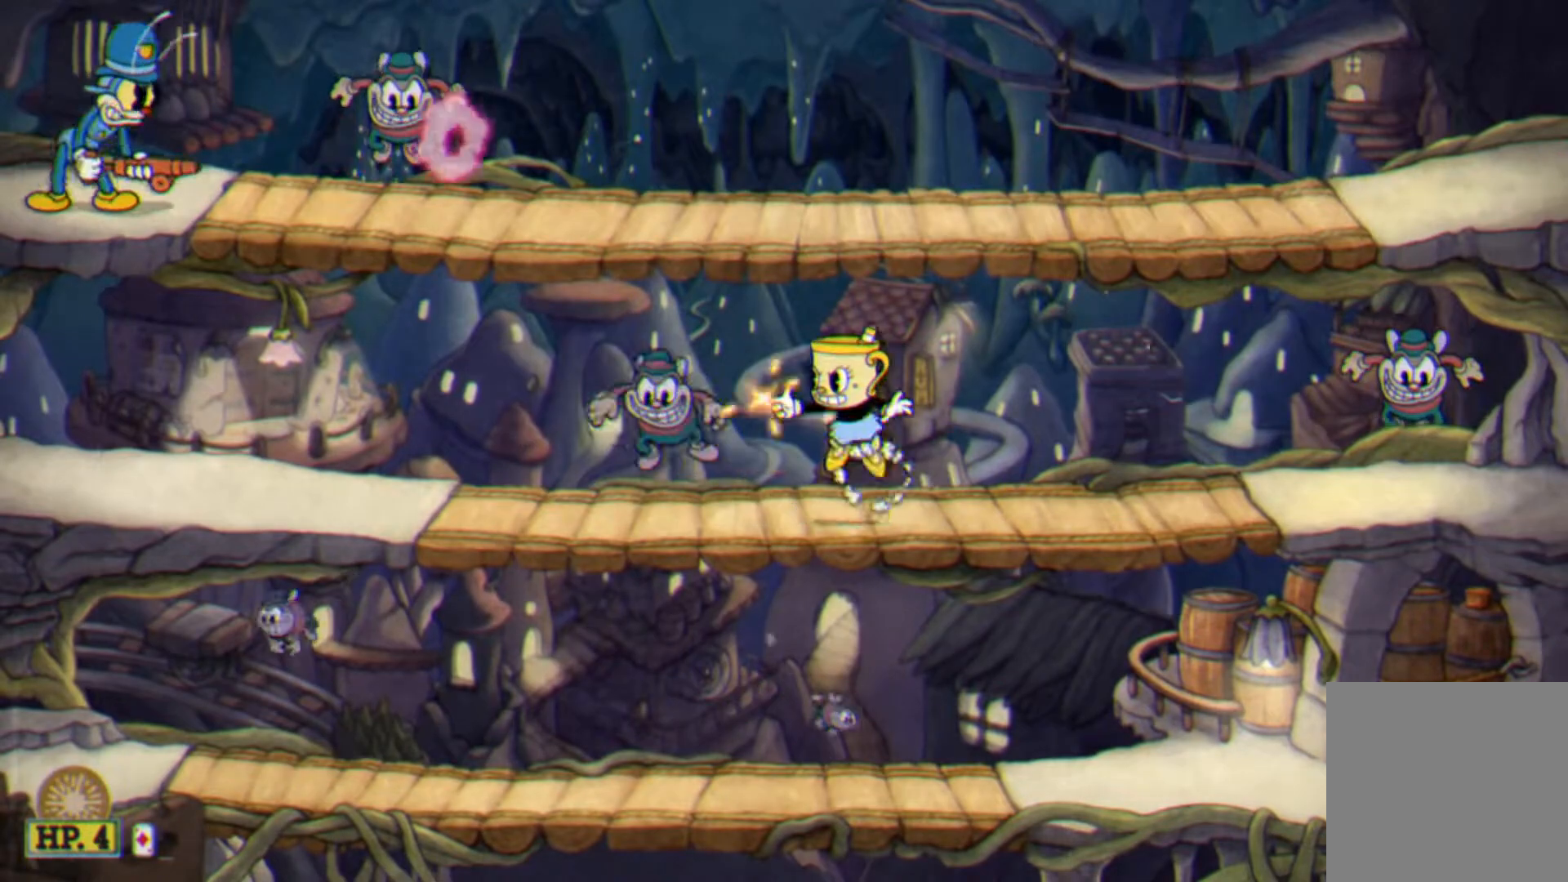
{"buttons": ["X", "Y"], "events": [[100, "A", "up"], [167, "A", "down"], [300, "DPAD_LEFT", "down"], [367, "A", "up"], [367, "Y", "down"], [433, "DPAD_LEFT", "up"]]}
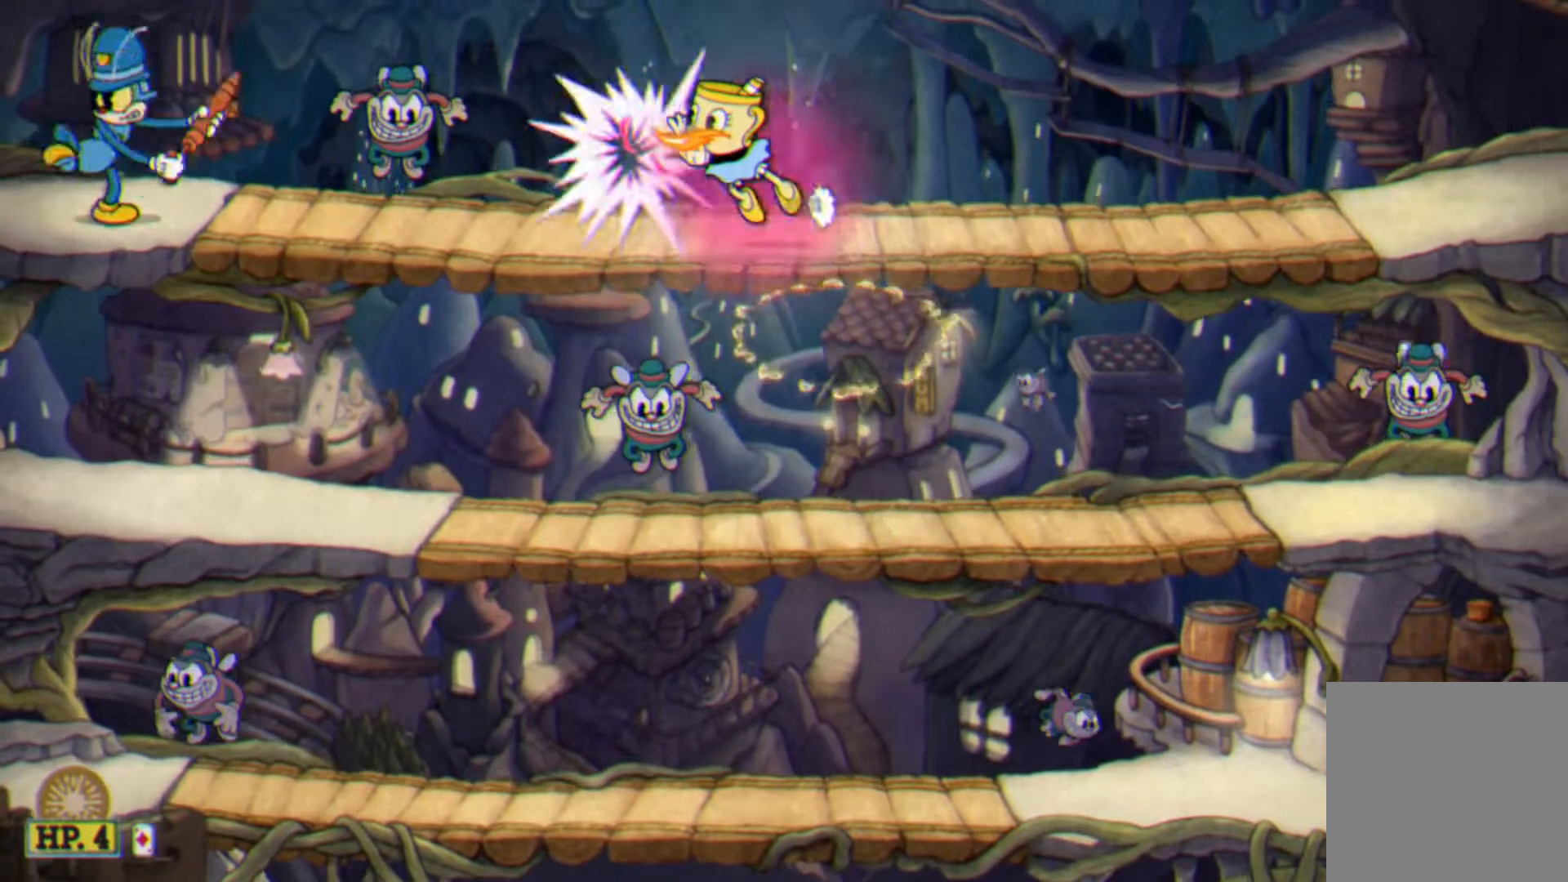
{"buttons": ["X", "DPAD_DOWN"], "events": [[67, "Y", "up"], [200, "DPAD_RIGHT", "down"], [467, "DPAD_DOWN", "down"], [500, "DPAD_RIGHT", "up"]]}
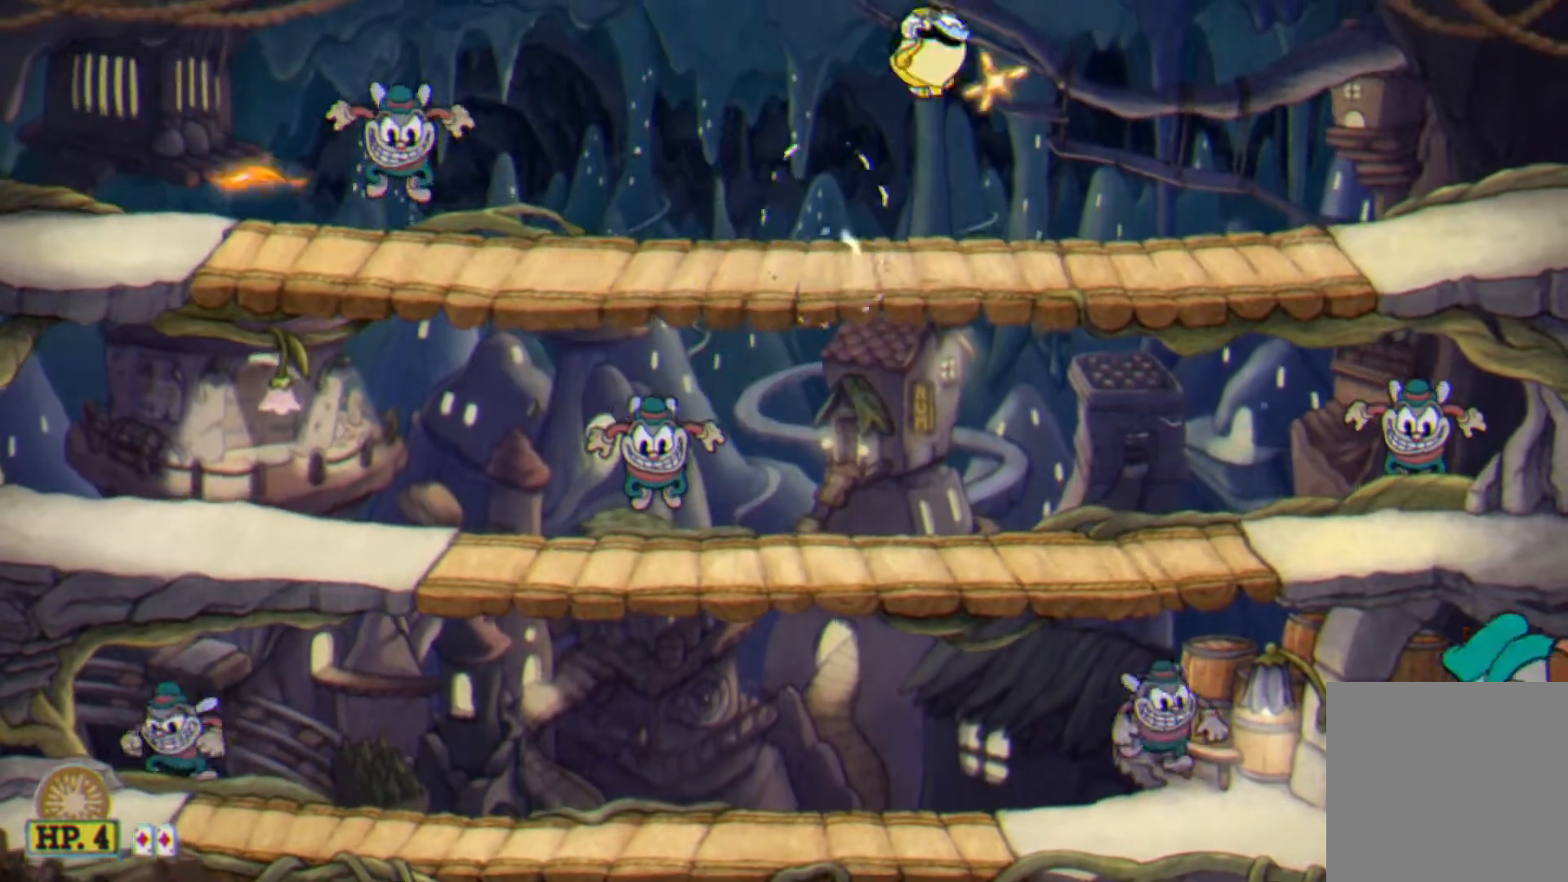
{"buttons": ["X", "DPAD_DOWN"], "events": [[267, "A", "down"], [367, "A", "up"]]}
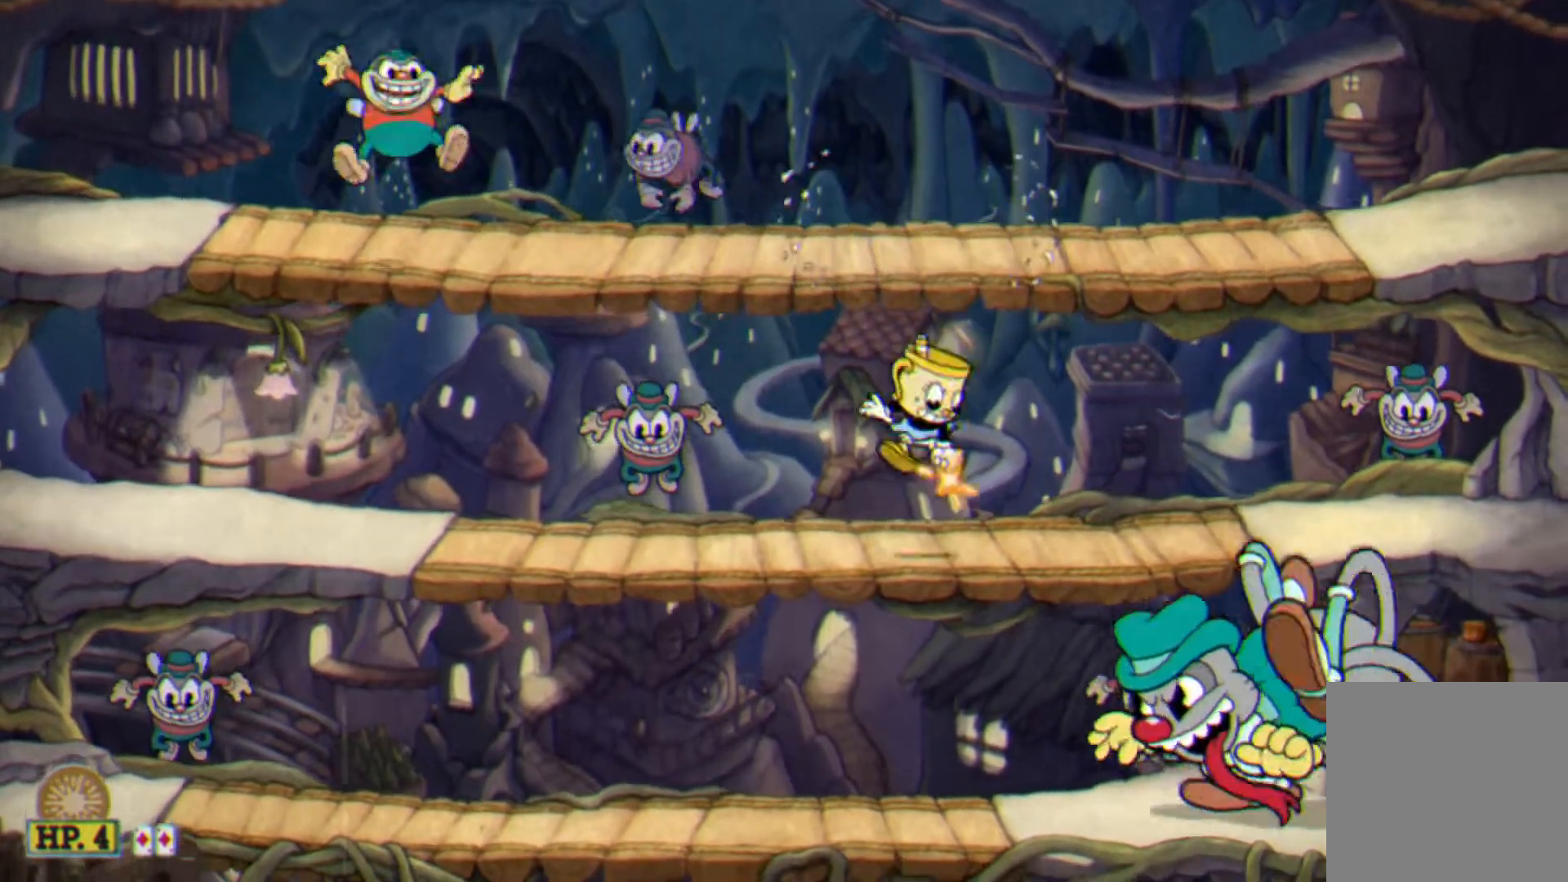
{"buttons": ["X", "R1", "DPAD_DOWN", "DPAD_LEFT"], "events": [[133, "DPAD_DOWN", "up"], [267, "DPAD_RIGHT", "down"], [400, "DPAD_RIGHT", "up"], [433, "R1", "down"], [500, "DPAD_DOWN", "down"], [500, "DPAD_LEFT", "down"]]}
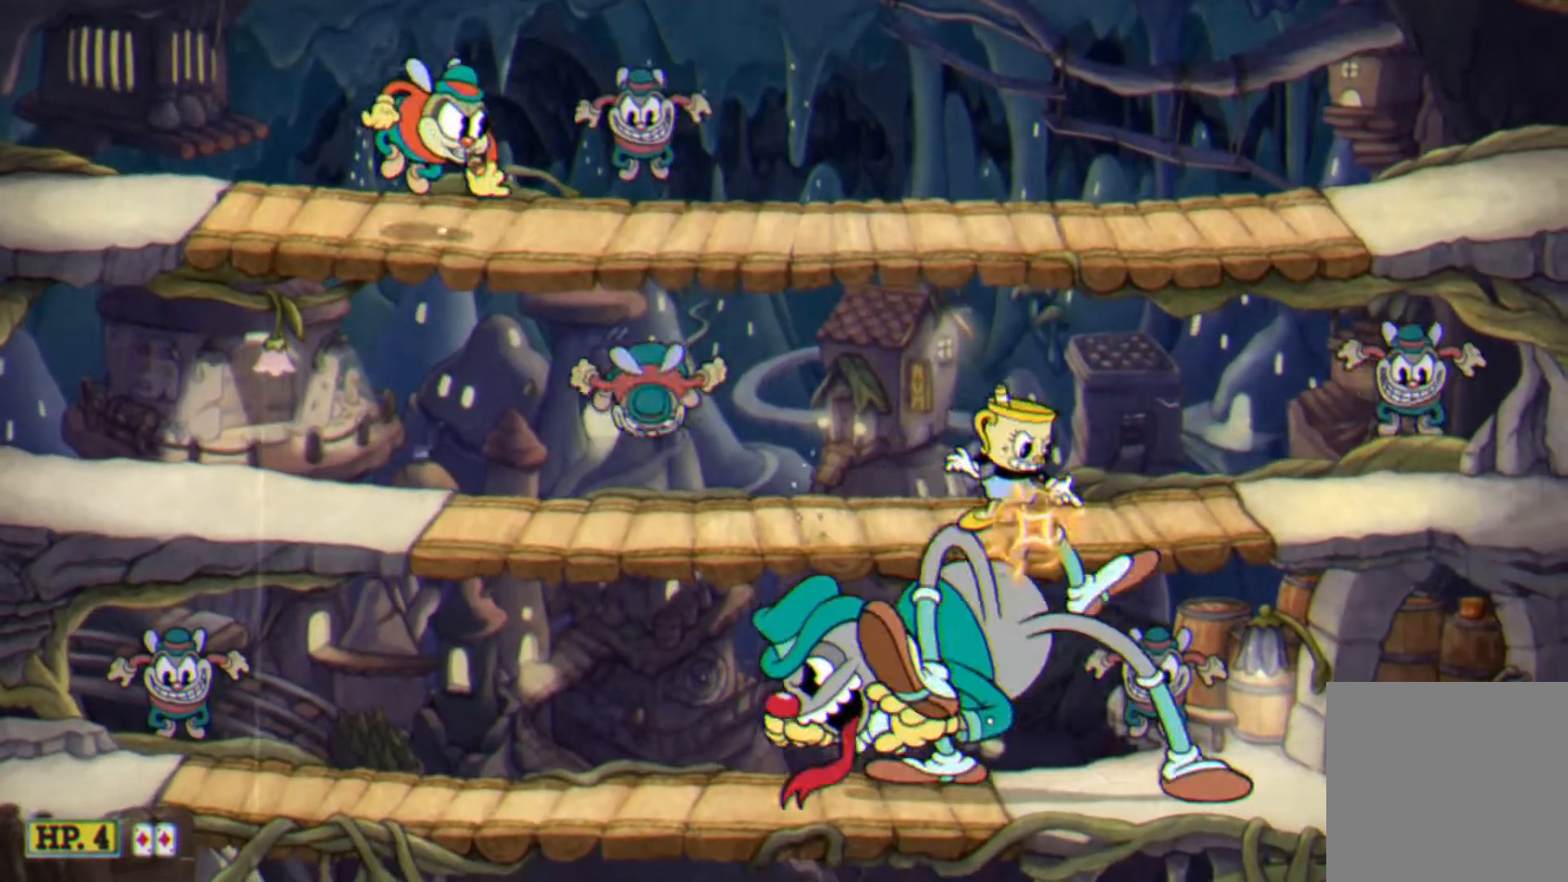
{"buttons": ["X", "L1", "DPAD_DOWN"], "events": [[200, "X", "up"], [233, "R1", "up"], [267, "X", "down"], [333, "DPAD_DOWN", "up"], [333, "DPAD_LEFT", "up"], [467, "L1", "down"], [500, "DPAD_DOWN", "down"]]}
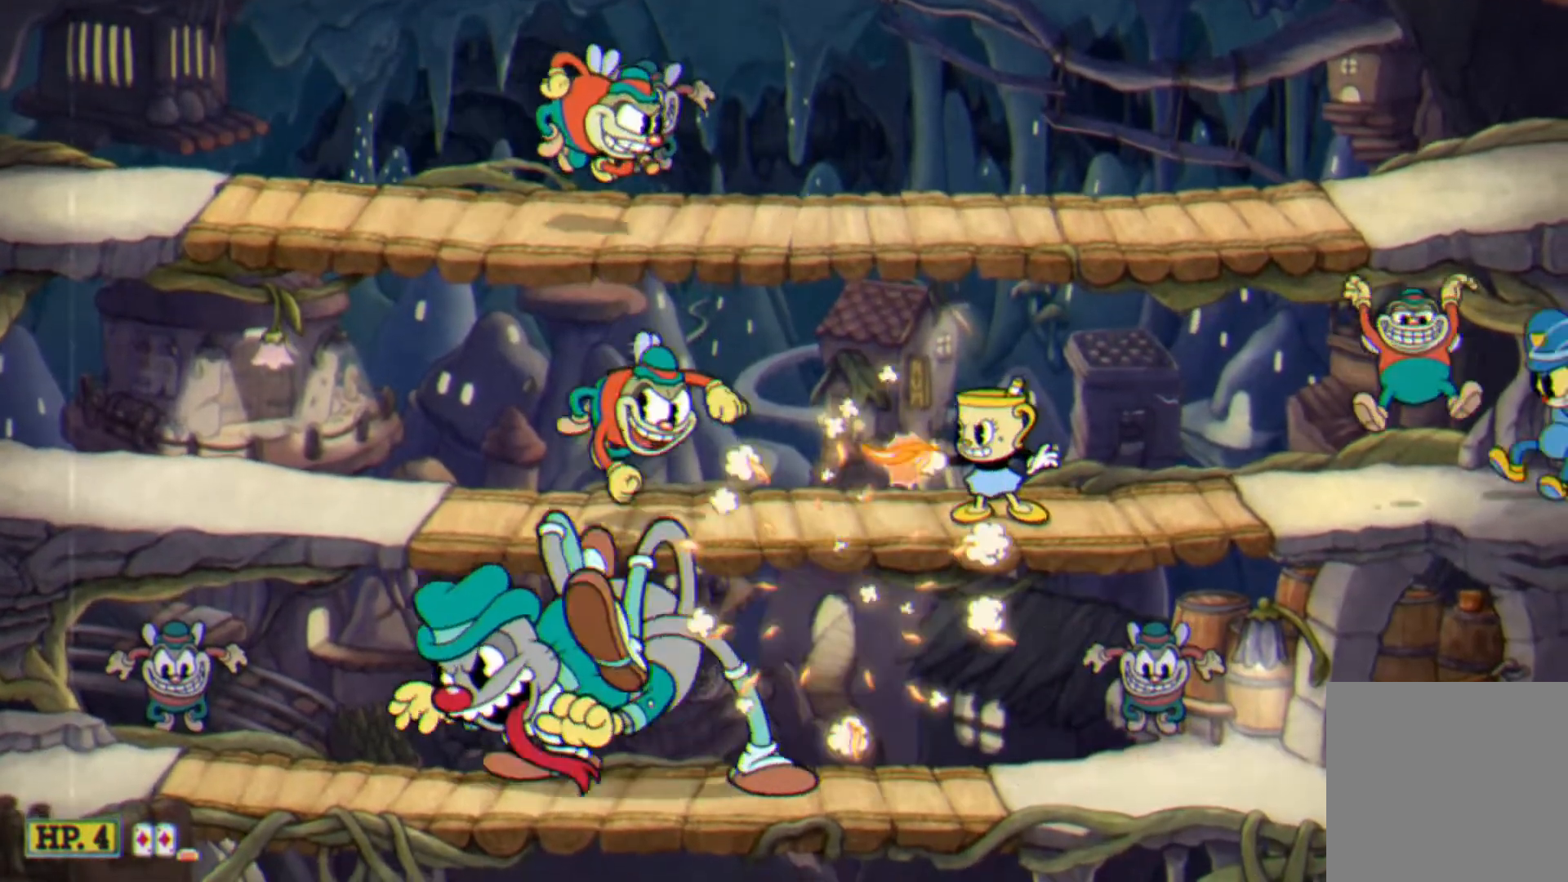
{"buttons": ["X", "DPAD_LEFT"], "events": [[33, "A", "down"], [67, "L1", "up"], [133, "A", "up"], [233, "DPAD_DOWN", "up"], [233, "DPAD_LEFT", "down"]]}
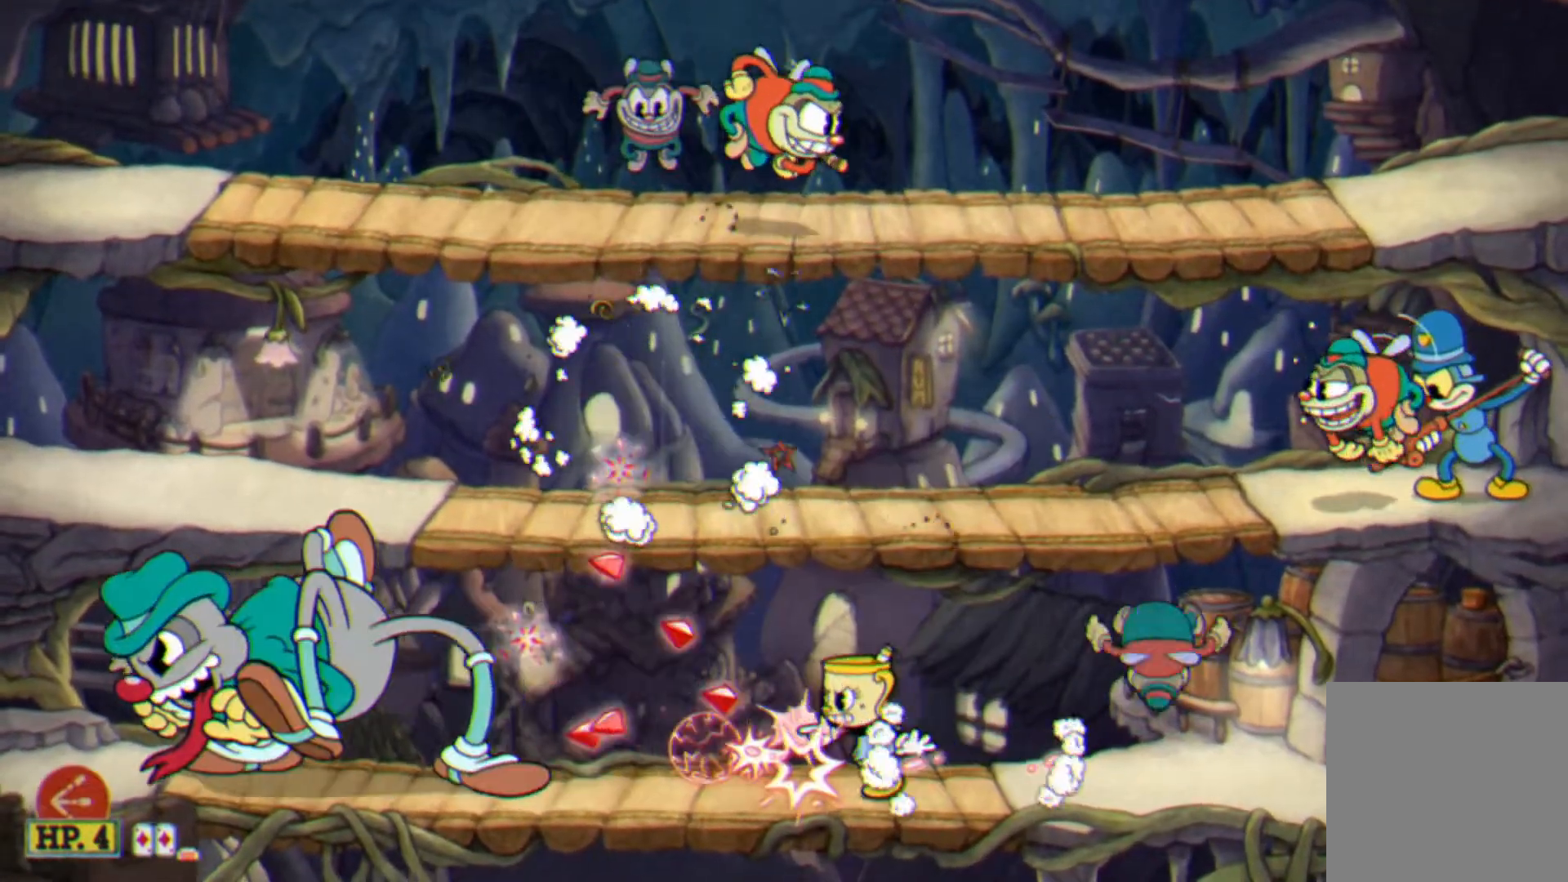
{"buttons": ["X"], "events": [[267, "DPAD_LEFT", "up"], [367, "DPAD_LEFT", "down"], [433, "DPAD_LEFT", "up"]]}
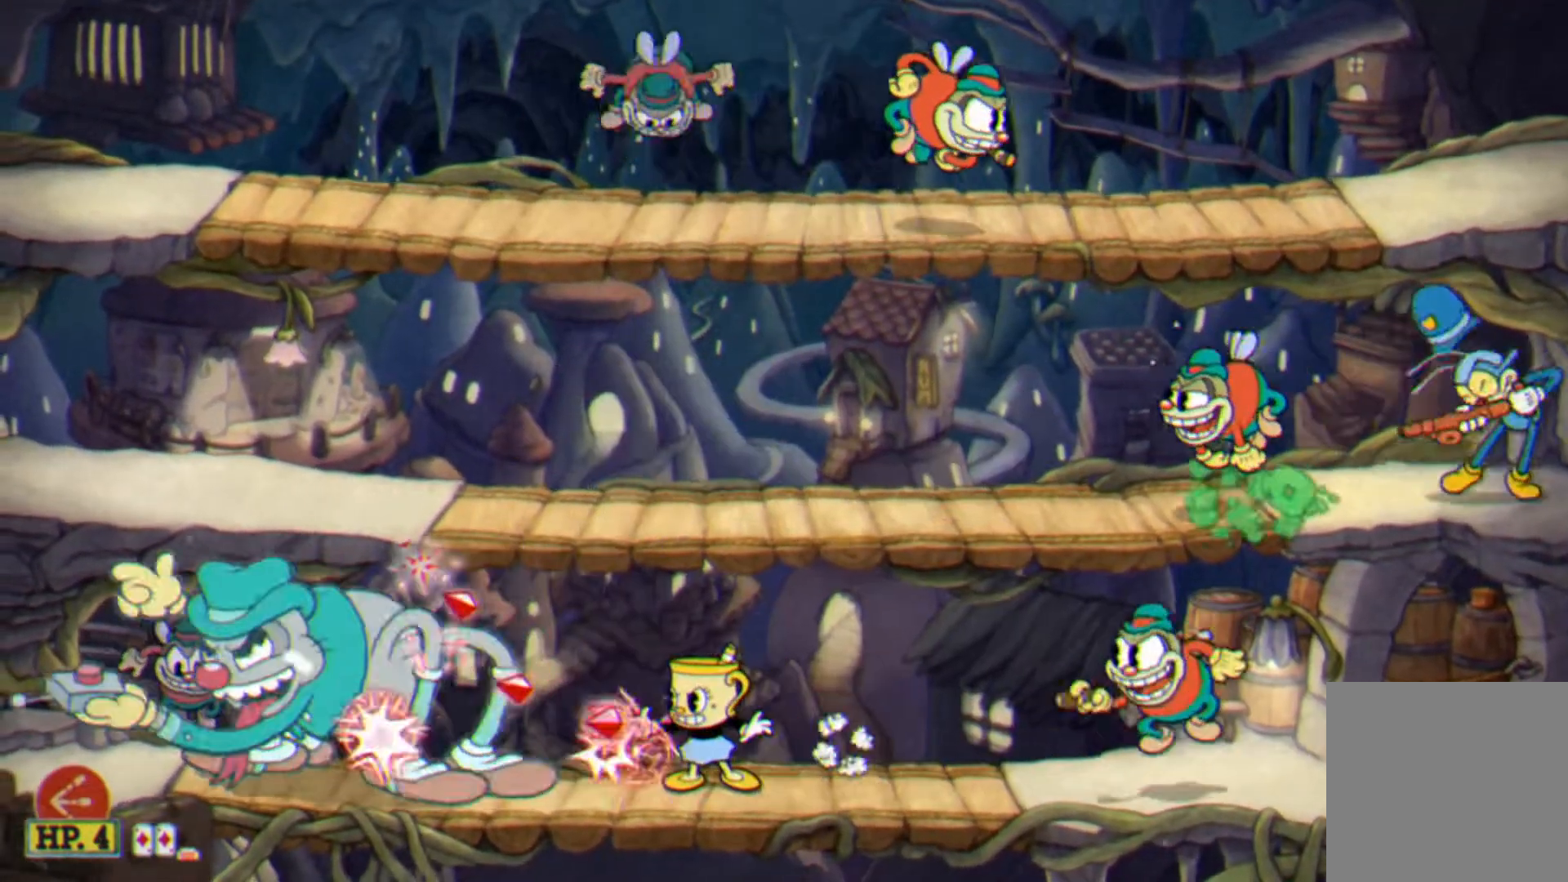
{"buttons": ["X", "DPAD_RIGHT"], "events": [[167, "DPAD_LEFT", "down"], [267, "DPAD_LEFT", "up"], [500, "DPAD_RIGHT", "down"]]}
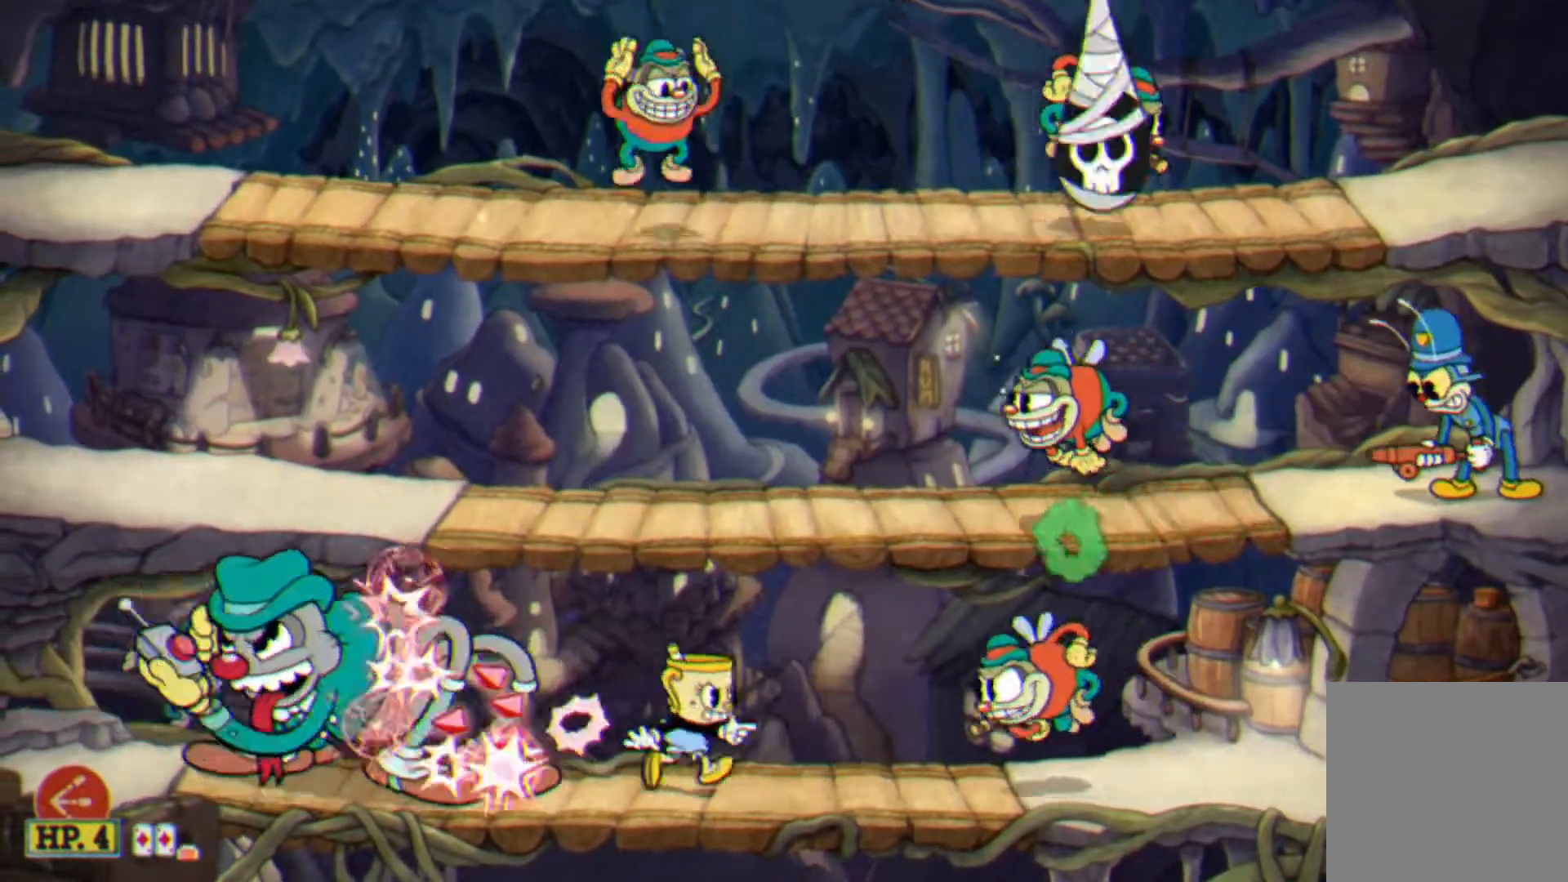
{"buttons": ["X", "DPAD_DOWN"], "events": [[200, "DPAD_RIGHT", "up"], [433, "DPAD_DOWN", "down"]]}
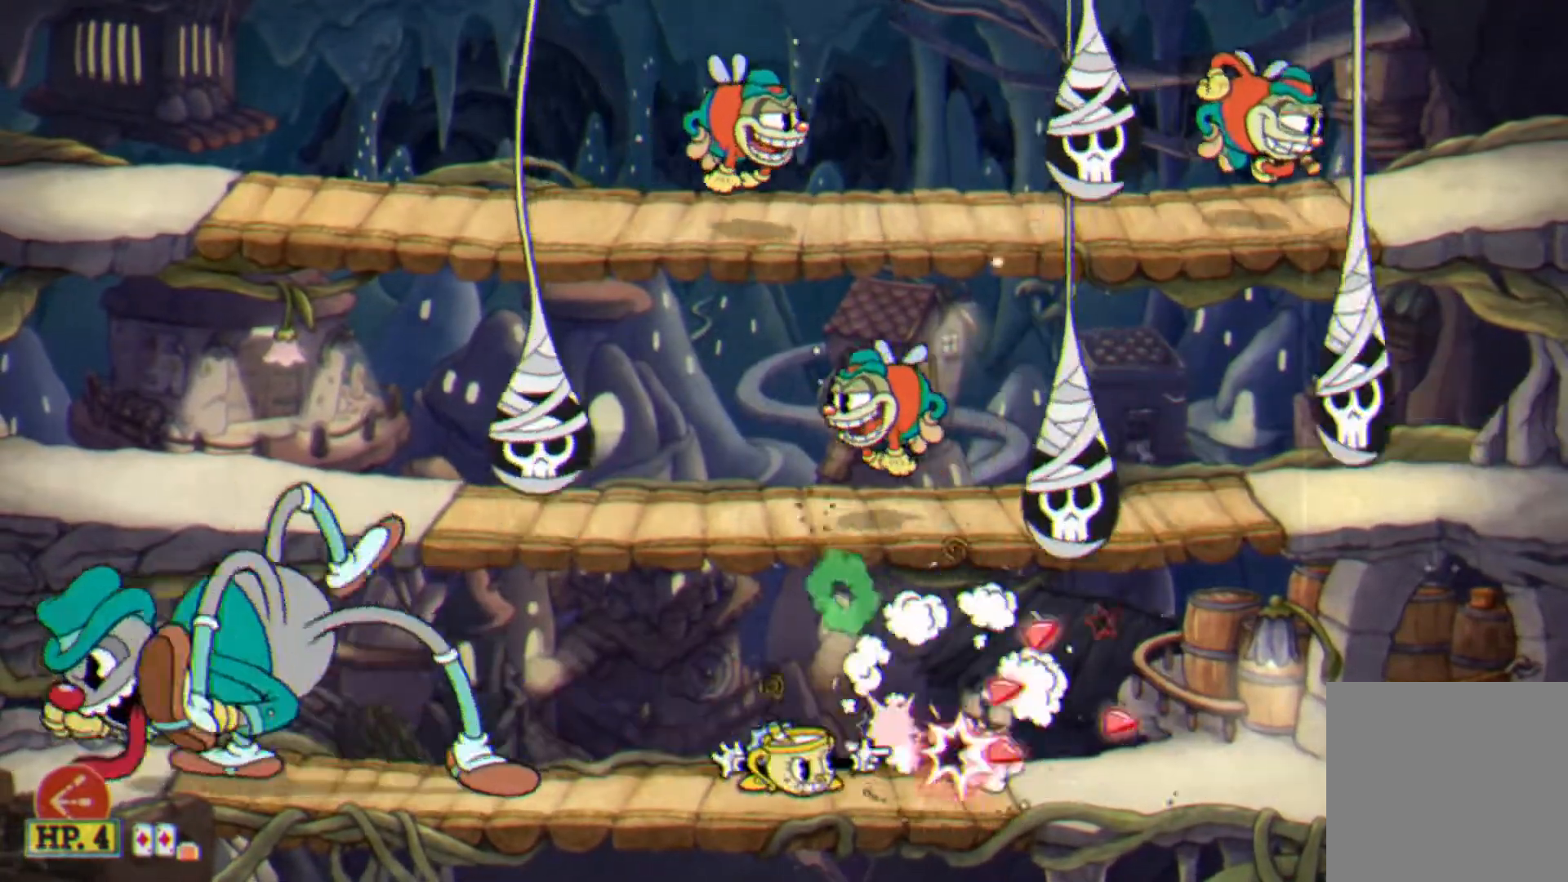
{"buttons": ["X", "DPAD_LEFT"], "events": [[33, "Y", "down"], [67, "Y", "up"], [267, "DPAD_DOWN", "up"], [300, "DPAD_LEFT", "down"]]}
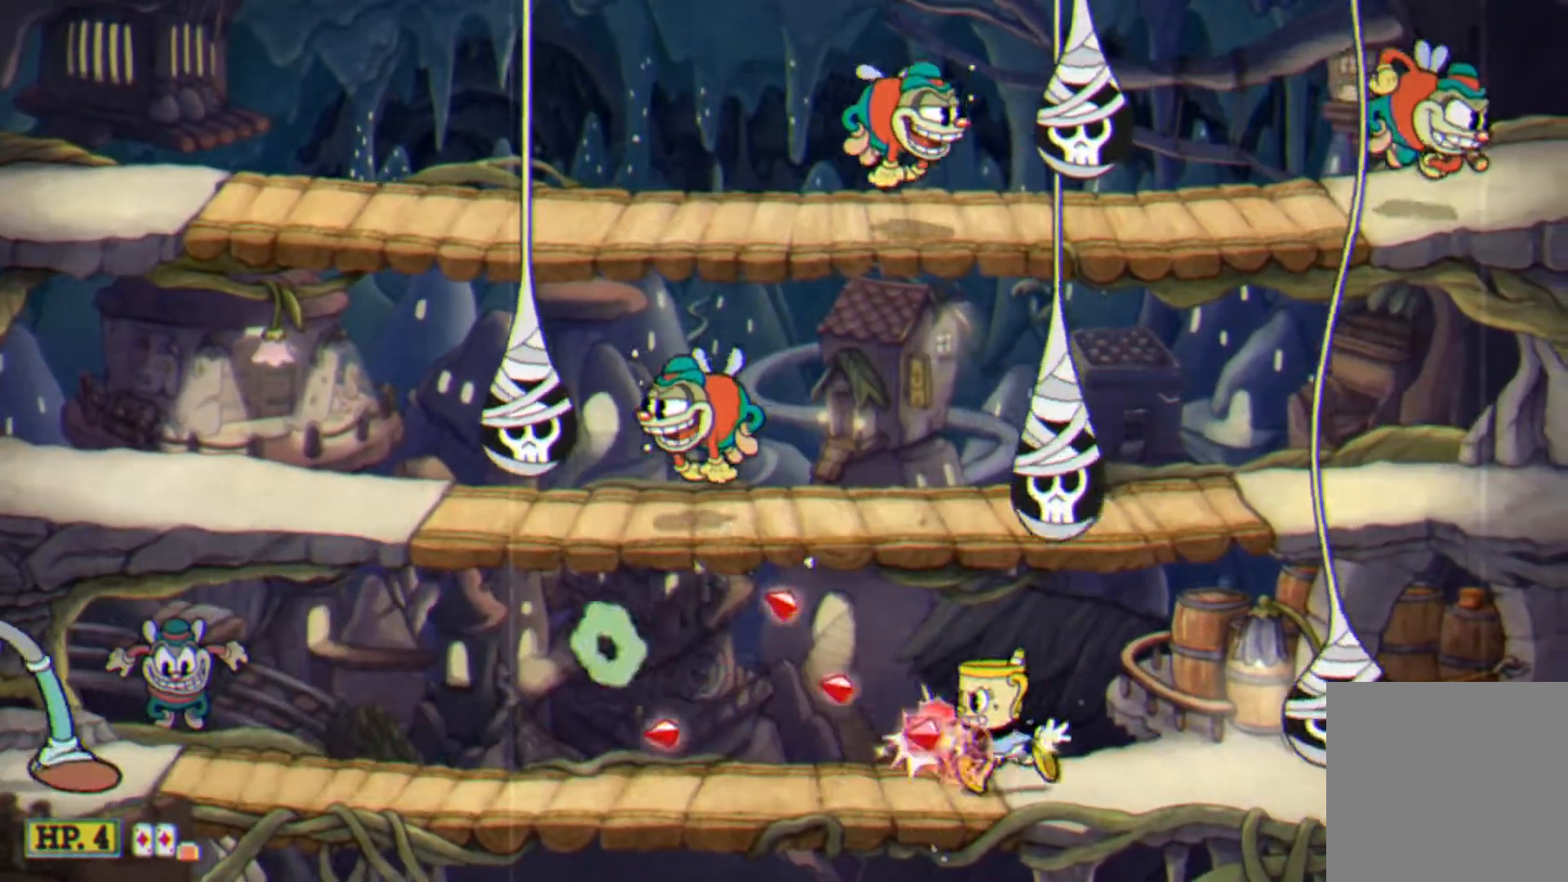
{"buttons": ["X", "DPAD_LEFT"], "events": []}
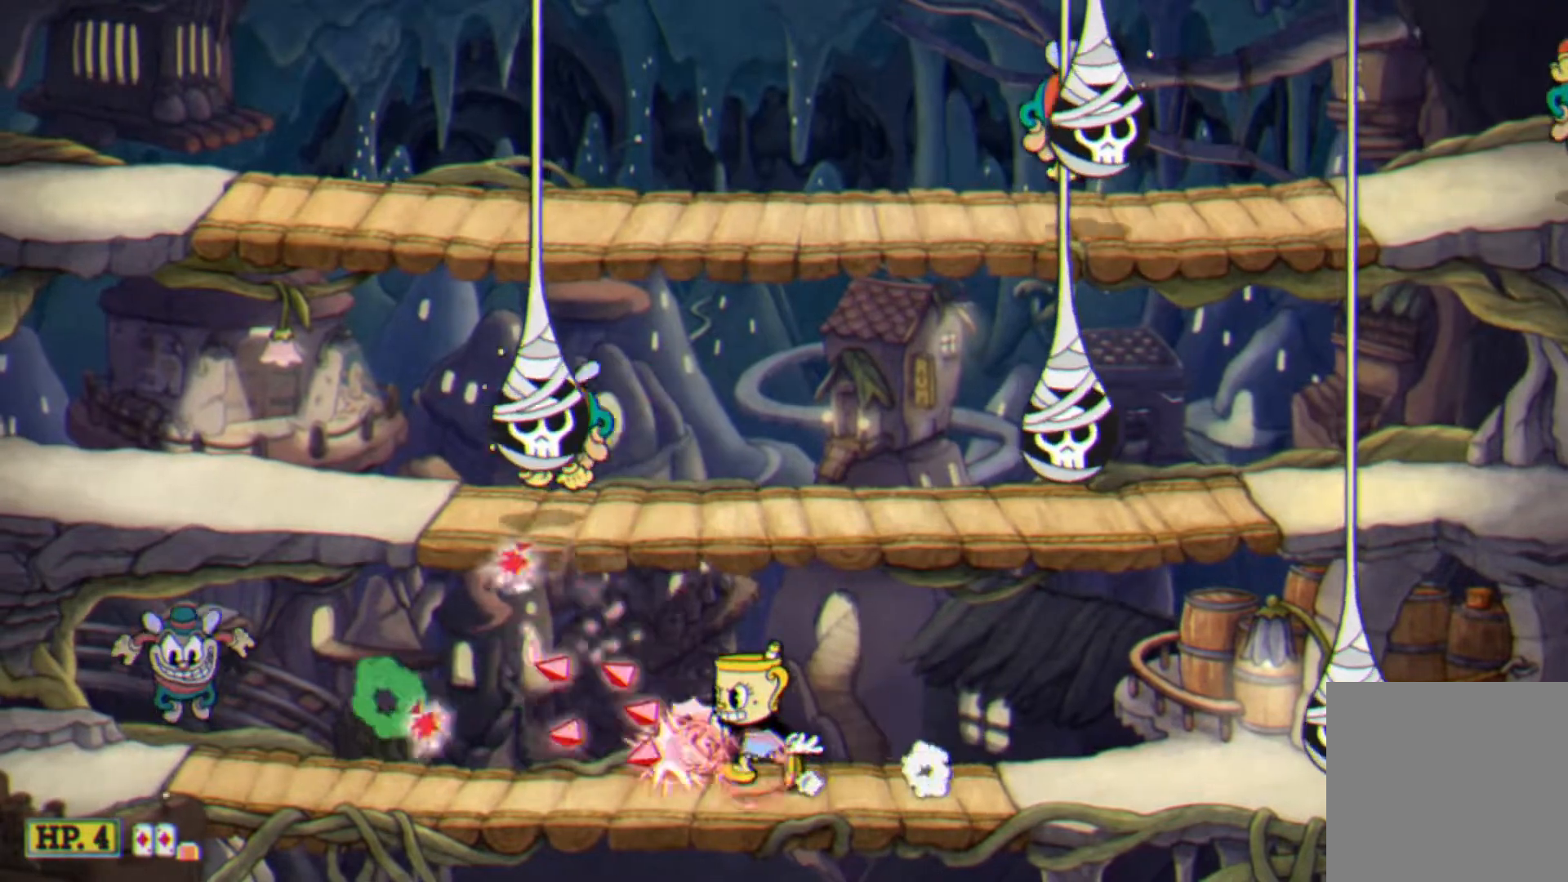
{"buttons": ["X"], "events": [[100, "A", "down"], [100, "DPAD_LEFT", "up"], [467, "A", "up"]]}
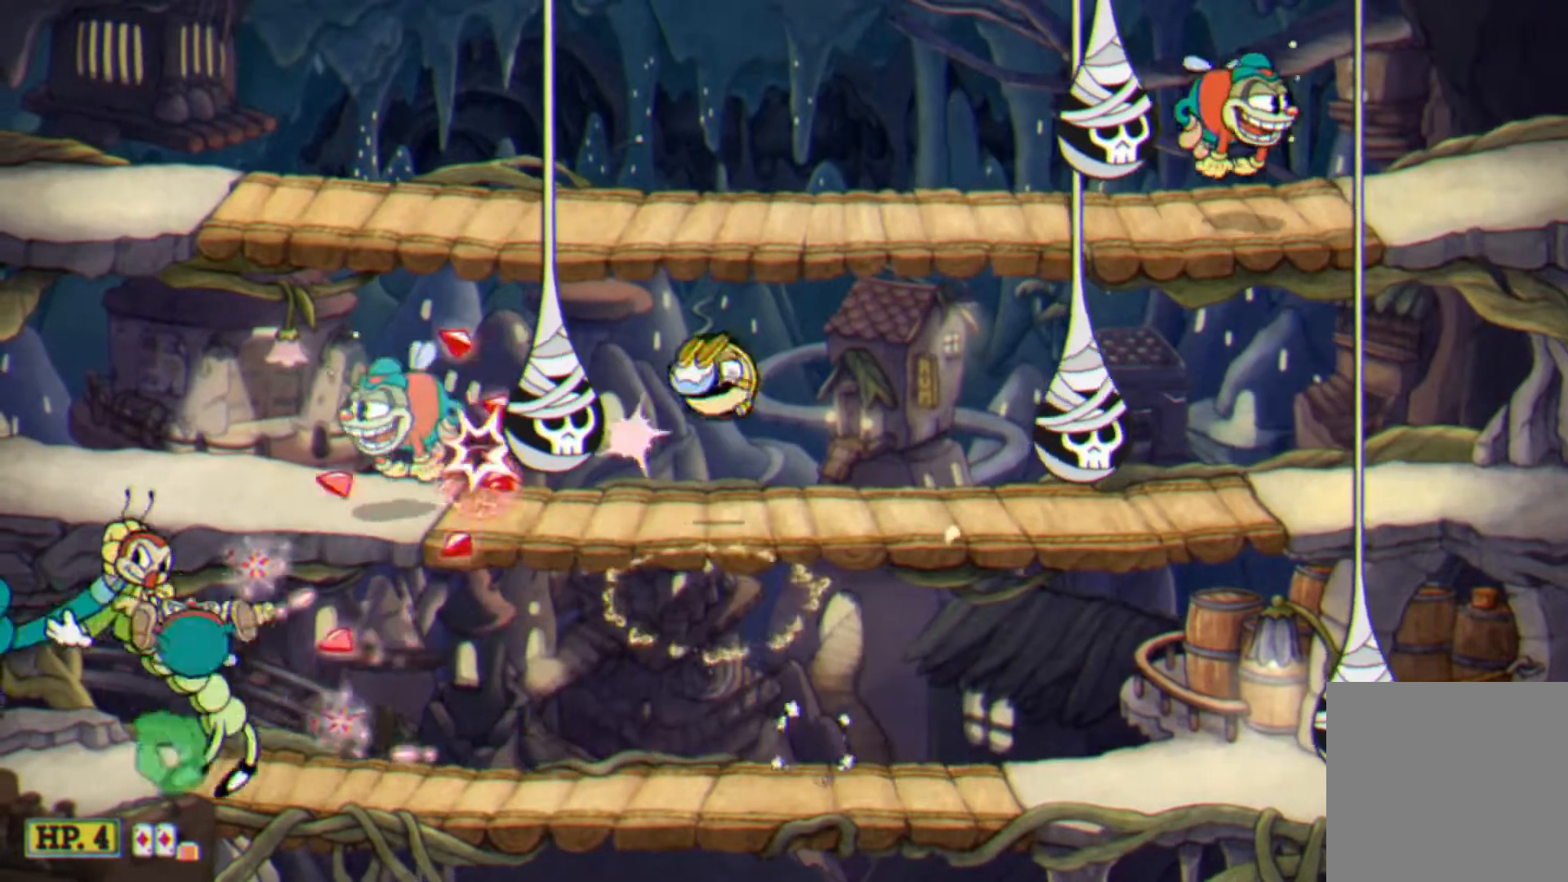
{"buttons": ["X", "DPAD_LEFT"], "events": [[433, "DPAD_LEFT", "down"]]}
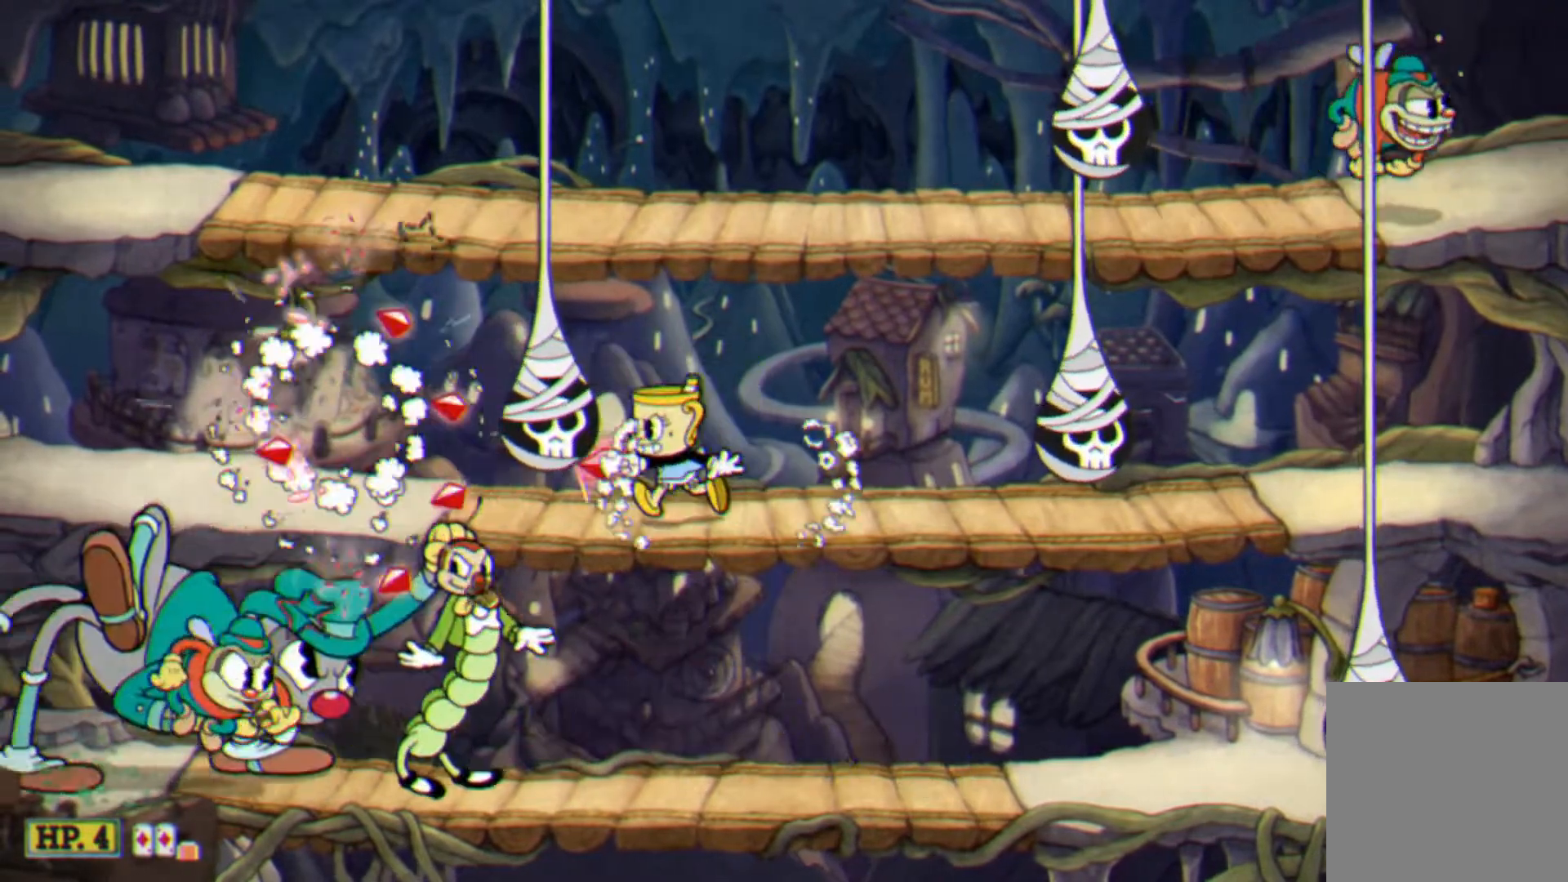
{"buttons": ["X", "DPAD_LEFT"], "events": [[133, "DPAD_LEFT", "up"], [167, "DPAD_RIGHT", "down"], [167, "Y", "down"], [267, "Y", "up"], [400, "DPAD_RIGHT", "up"], [433, "DPAD_LEFT", "down"]]}
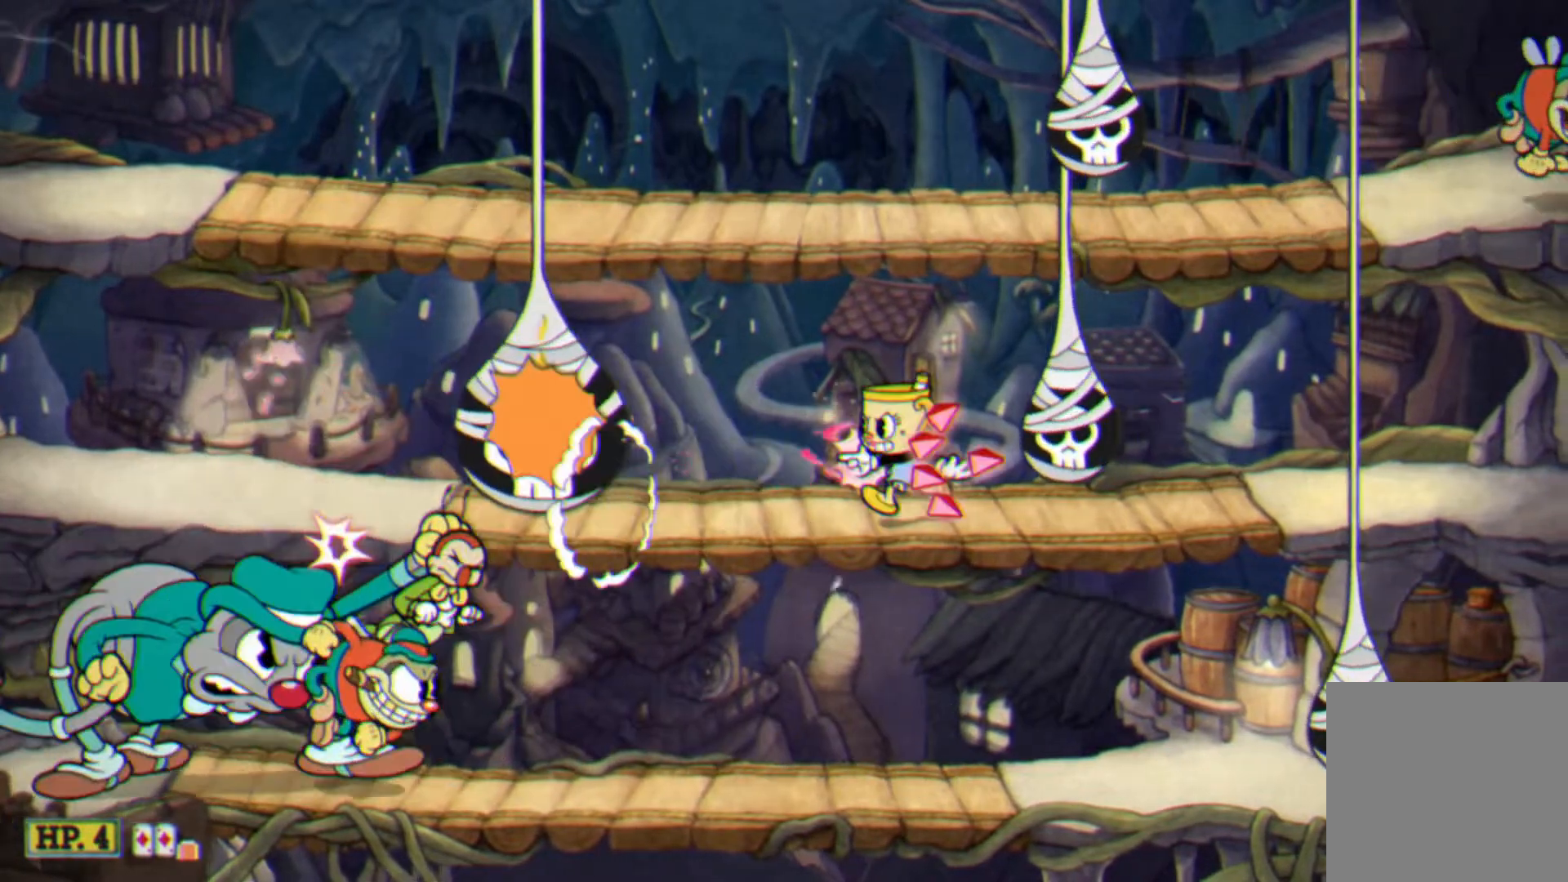
{"buttons": ["X"], "events": [[33, "DPAD_LEFT", "up"]]}
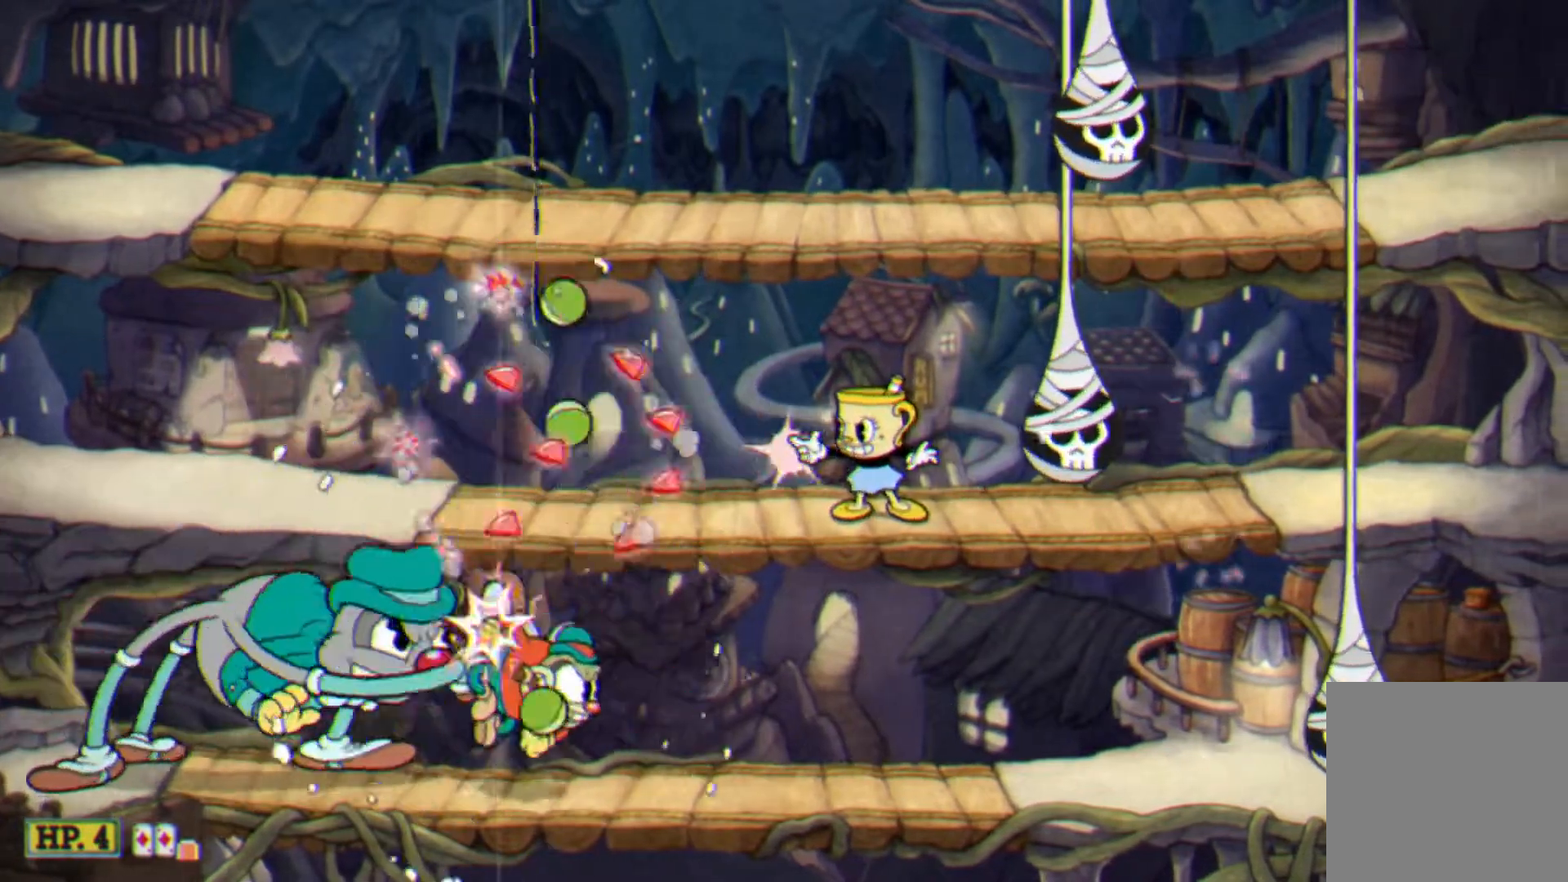
{"buttons": ["X"], "events": []}
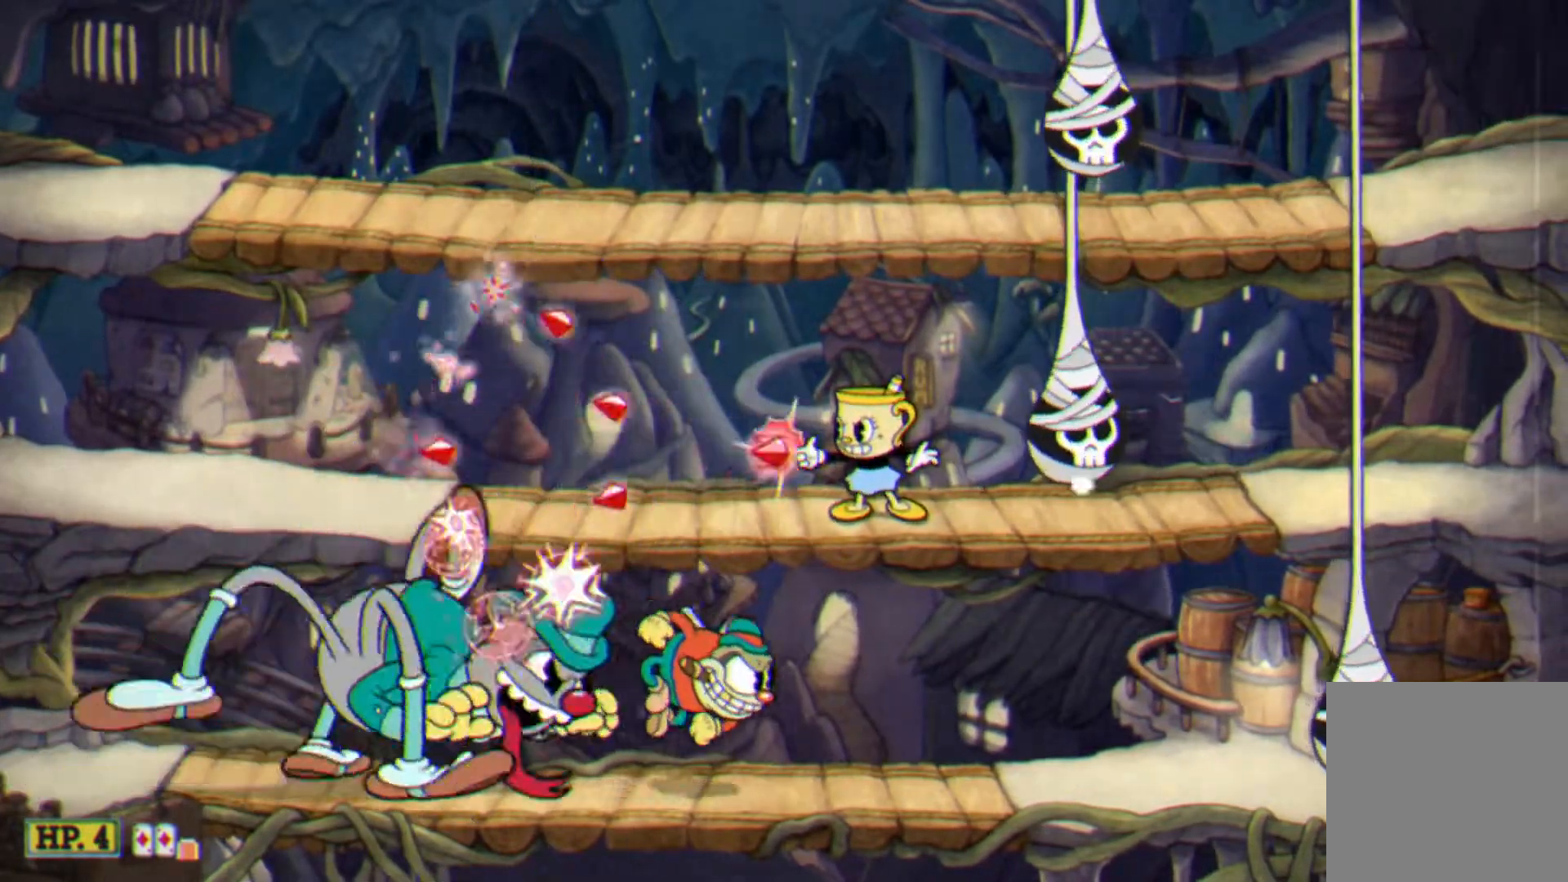
{"buttons": ["X", "R1", "DPAD_RIGHT"], "events": [[67, "DPAD_LEFT", "down"], [267, "DPAD_LEFT", "up"], [333, "DPAD_DOWN", "down"], [400, "DPAD_DOWN", "up"], [500, "DPAD_RIGHT", "down"], [500, "R1", "down"]]}